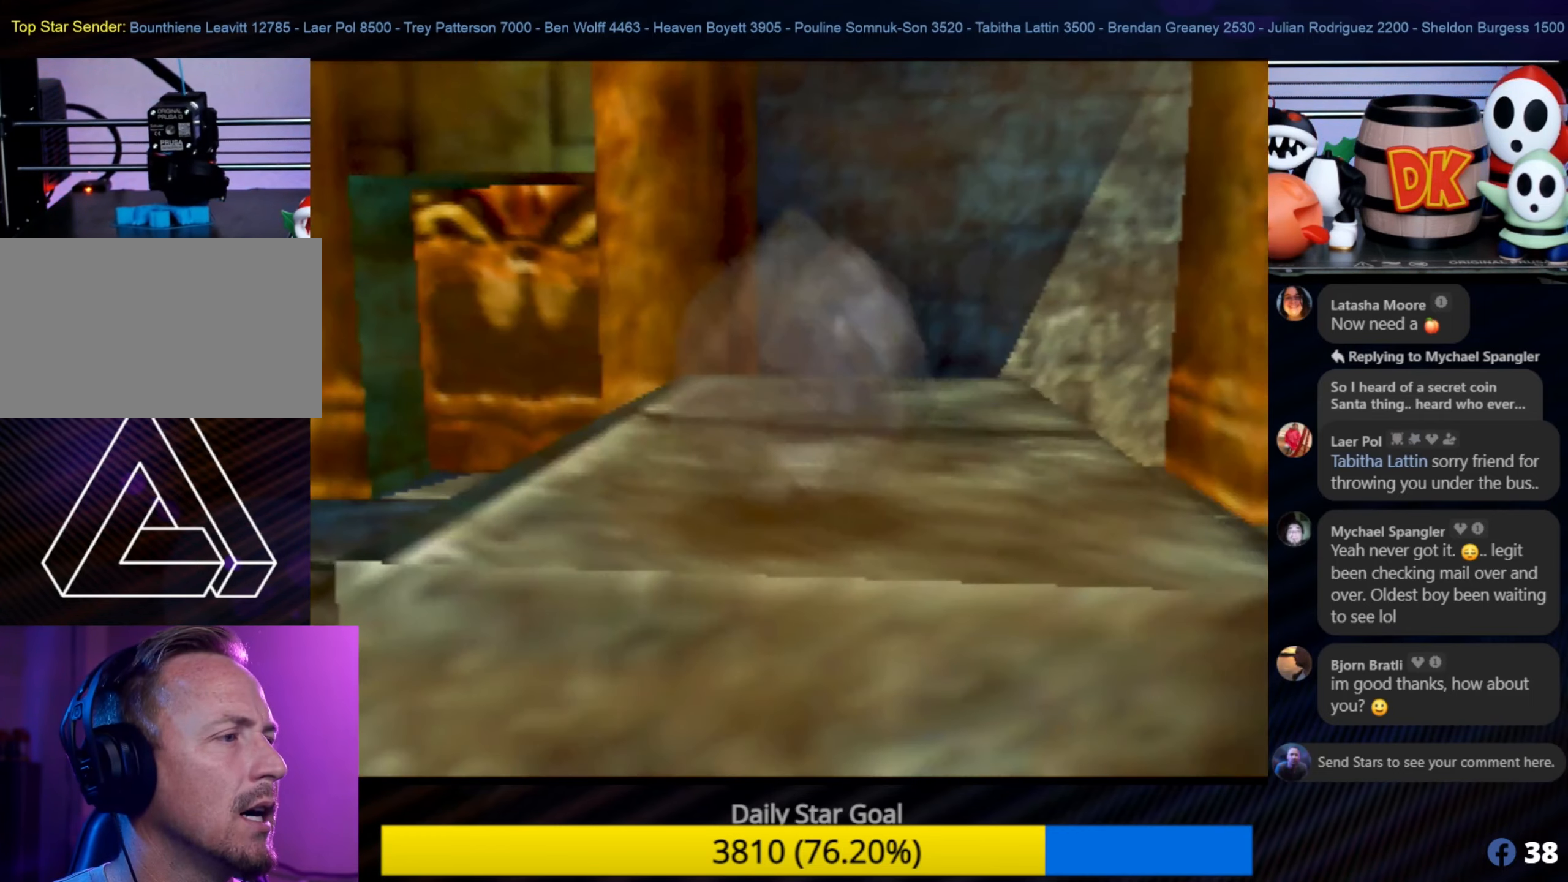
Gameplay with a controller (Nintendo layout); each line is a JSON object with the inputs held at the frame after it. "events" lists button and stick changes between this image and that frame as [ms after this image, input, new state], when the widget could be followed in between. Not read: L1 L3 R3.
{"buttons": [], "left_stick": "center", "events": [[116, "left_stick", "right"], [366, "left_stick", "center"]]}
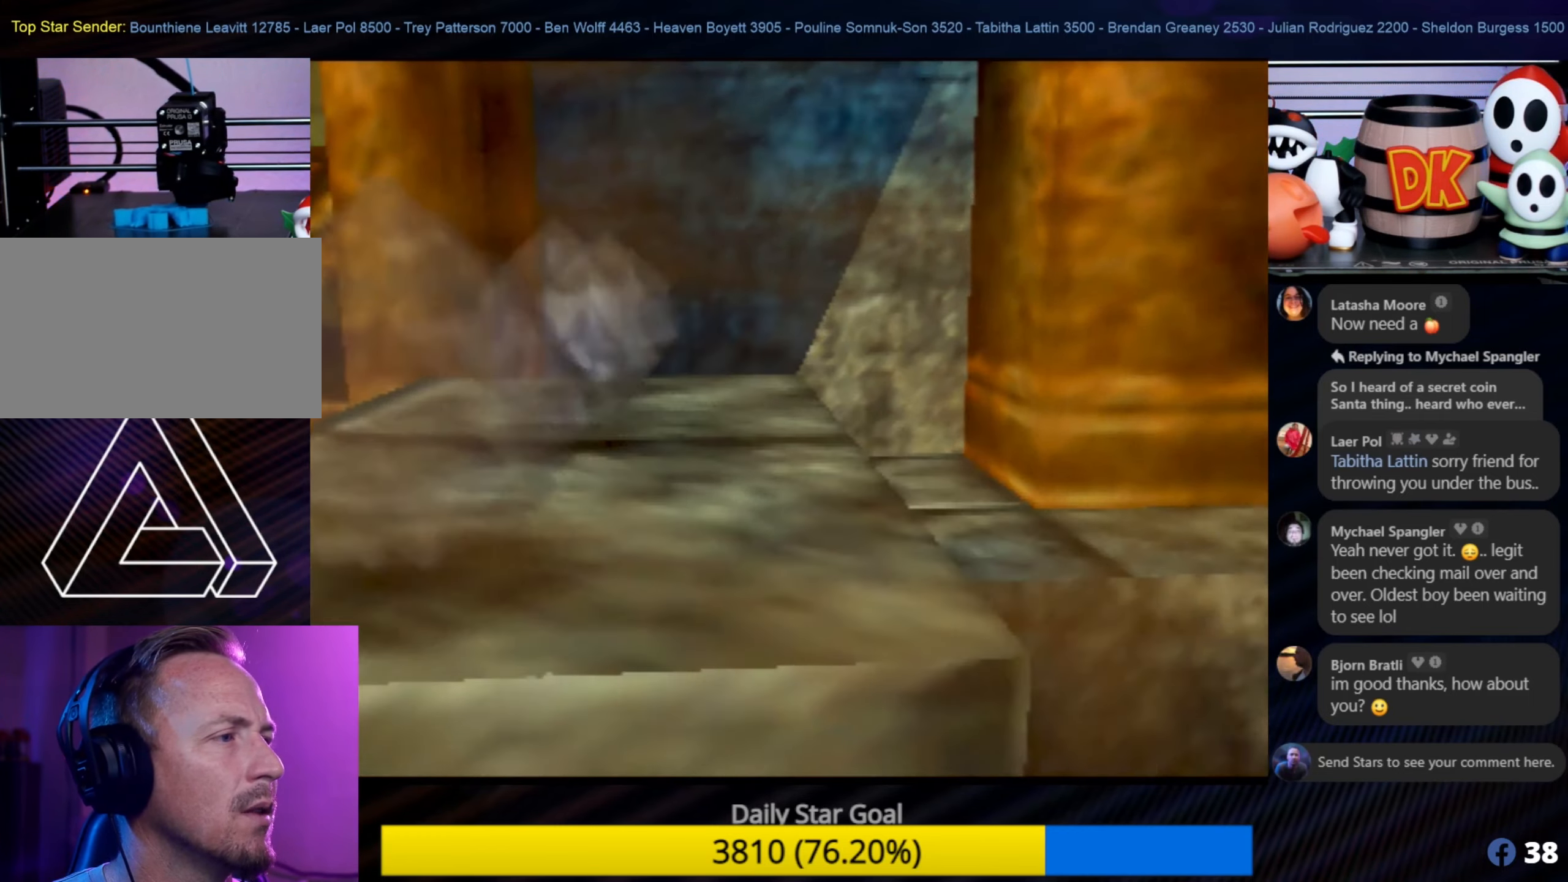
{"buttons": [], "left_stick": "down-right", "events": [[333, "left_stick", "right"], [450, "left_stick", "down-right"]]}
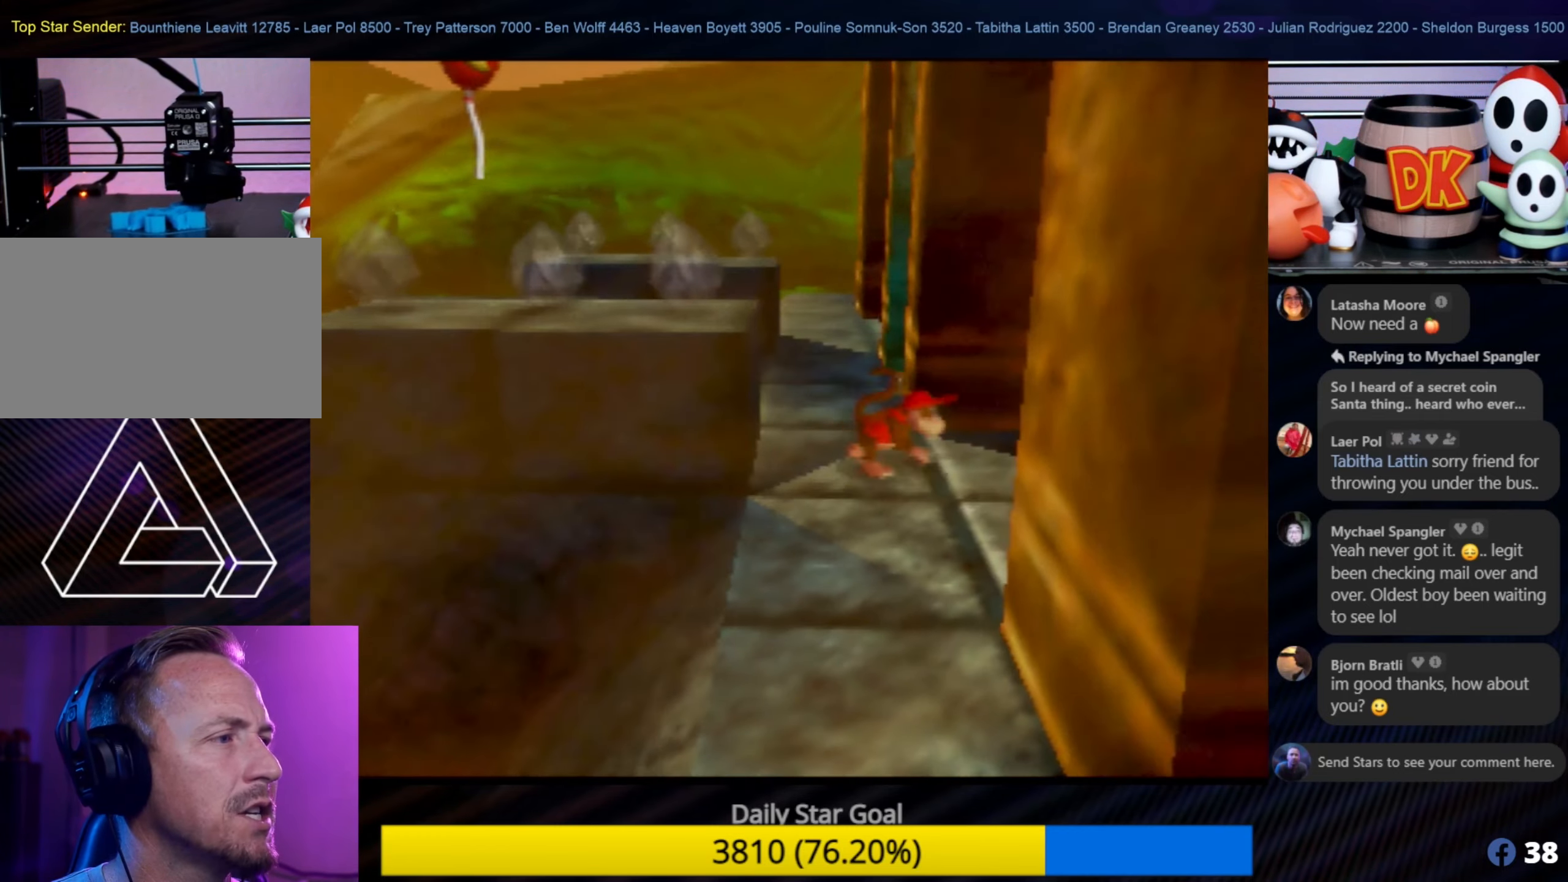
{"buttons": [], "left_stick": "down-left", "events": [[283, "left_stick", "down"], [467, "left_stick", "down-left"]]}
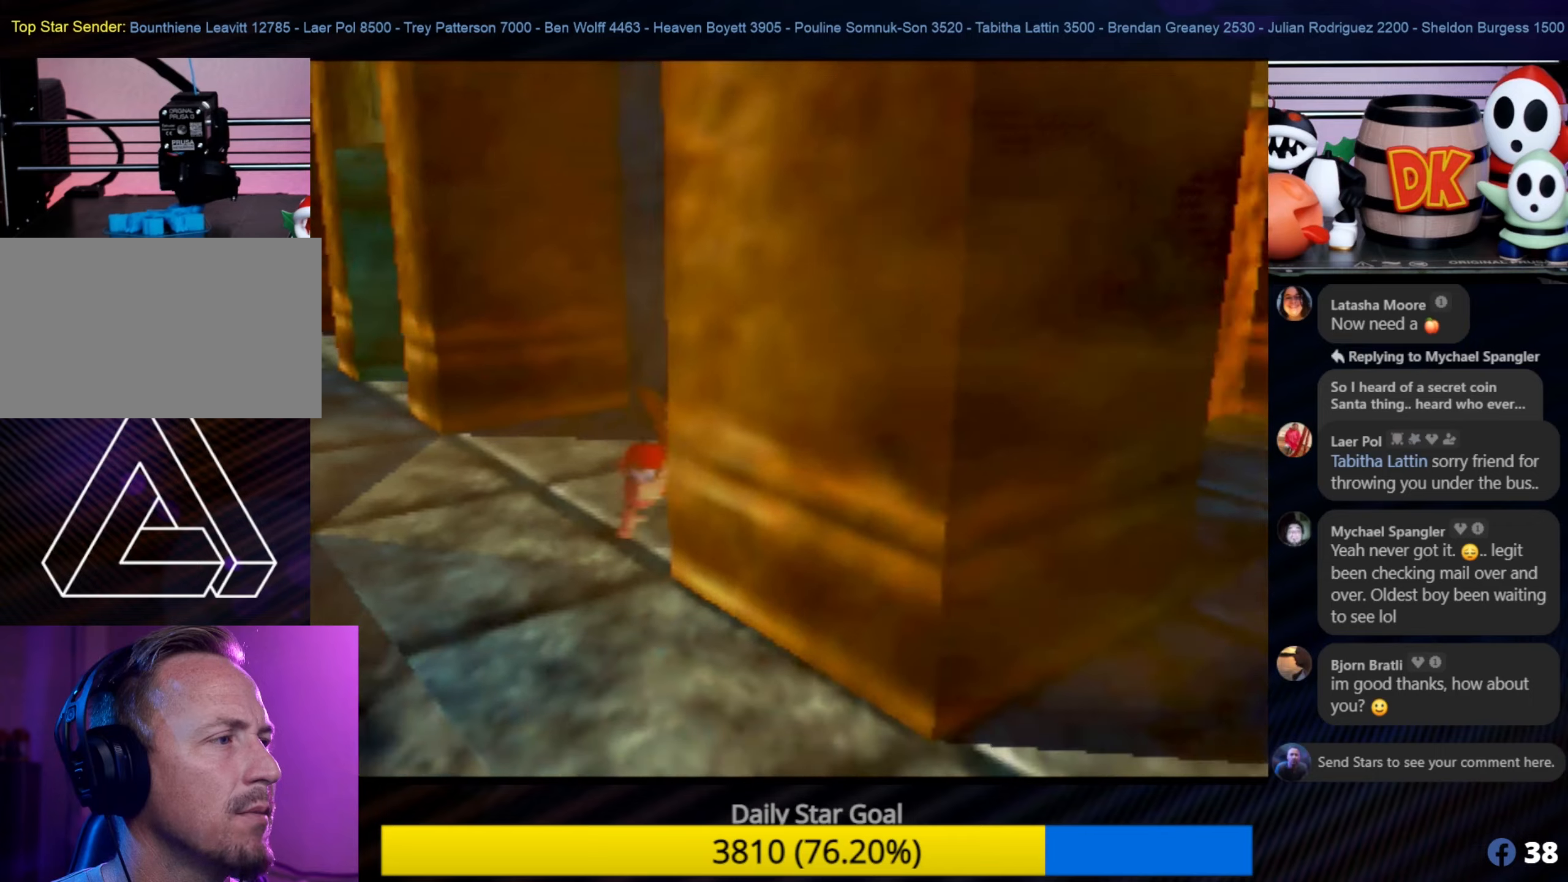
{"buttons": ["C_RIGHT"], "left_stick": "center", "events": [[167, "left_stick", "center"], [483, "C_RIGHT", "down"]]}
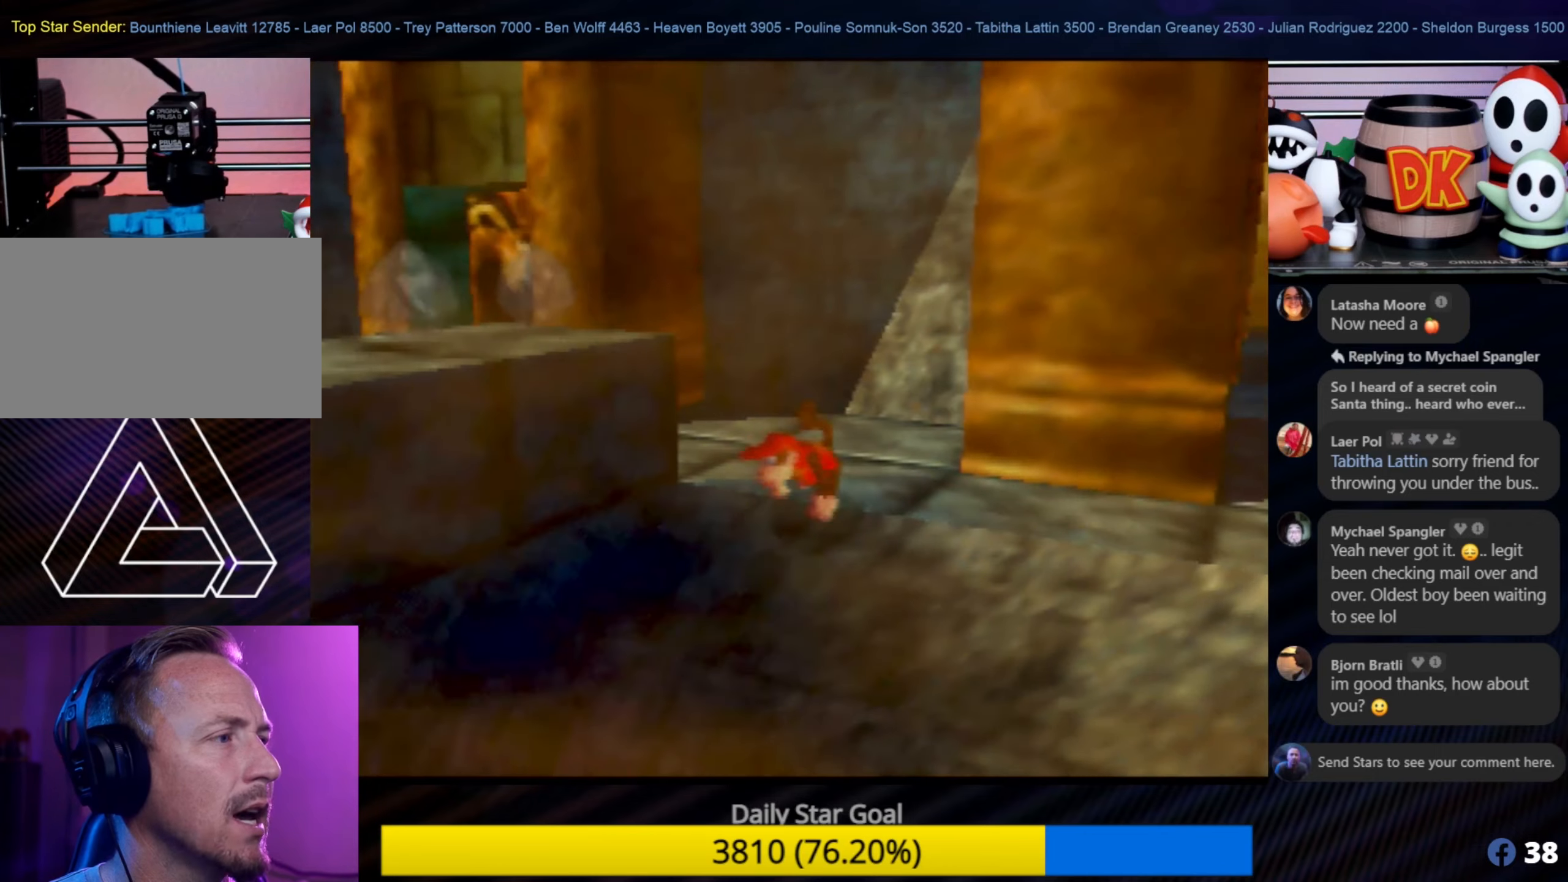
{"buttons": [], "left_stick": "up-right", "events": [[50, "C_LEFT", "down"], [50, "C_RIGHT", "up"], [83, "C_LEFT", "up"], [83, "C_RIGHT", "down"], [100, "C_RIGHT", "up"], [483, "left_stick", "up-right"]]}
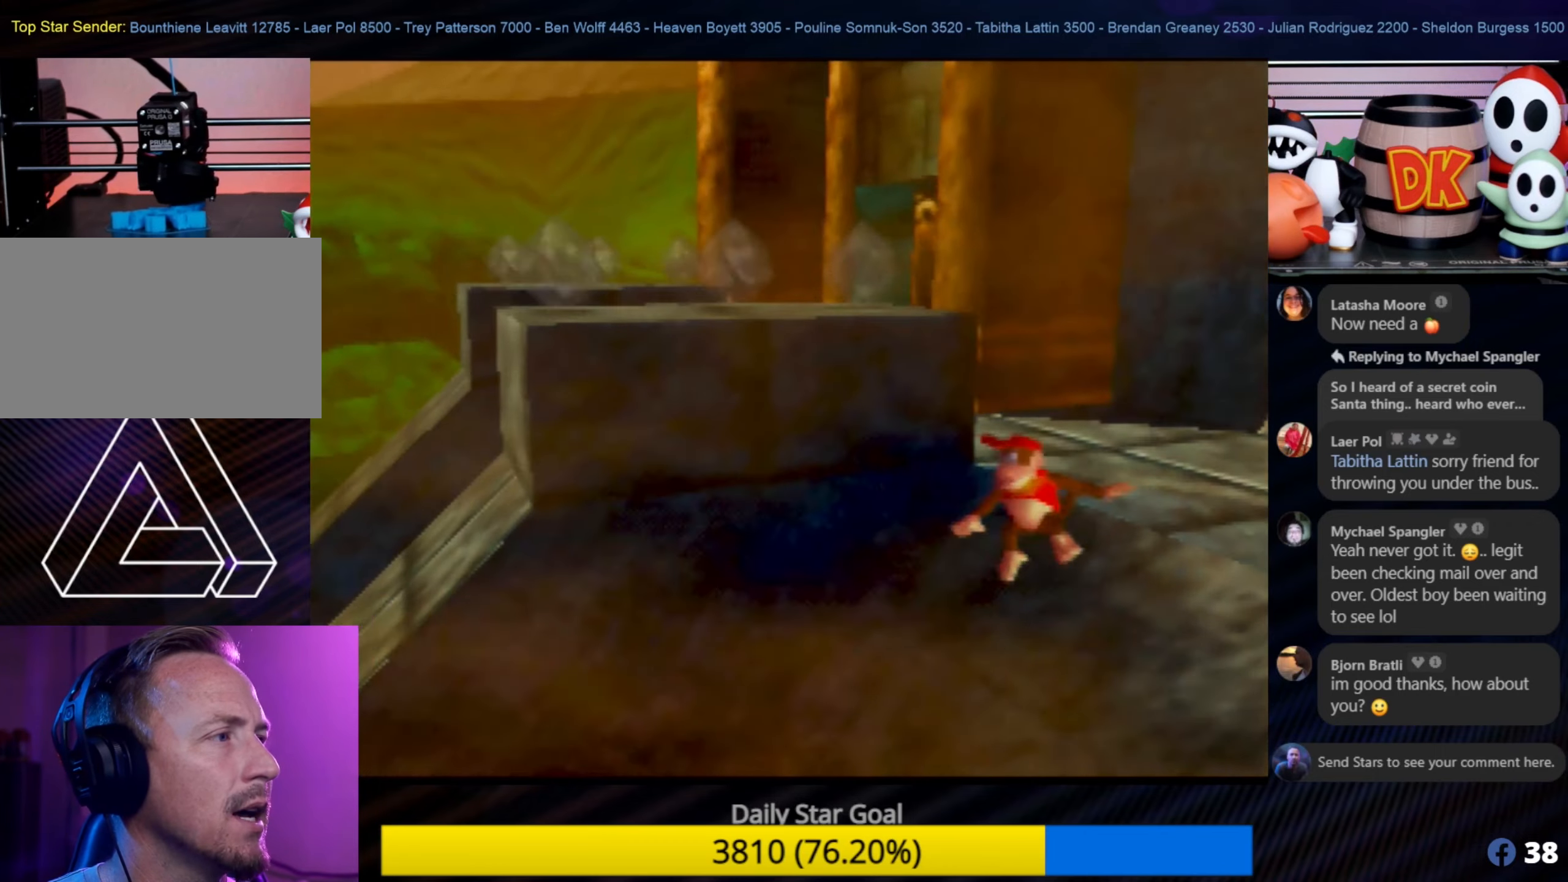
{"buttons": [], "left_stick": "up-right", "events": []}
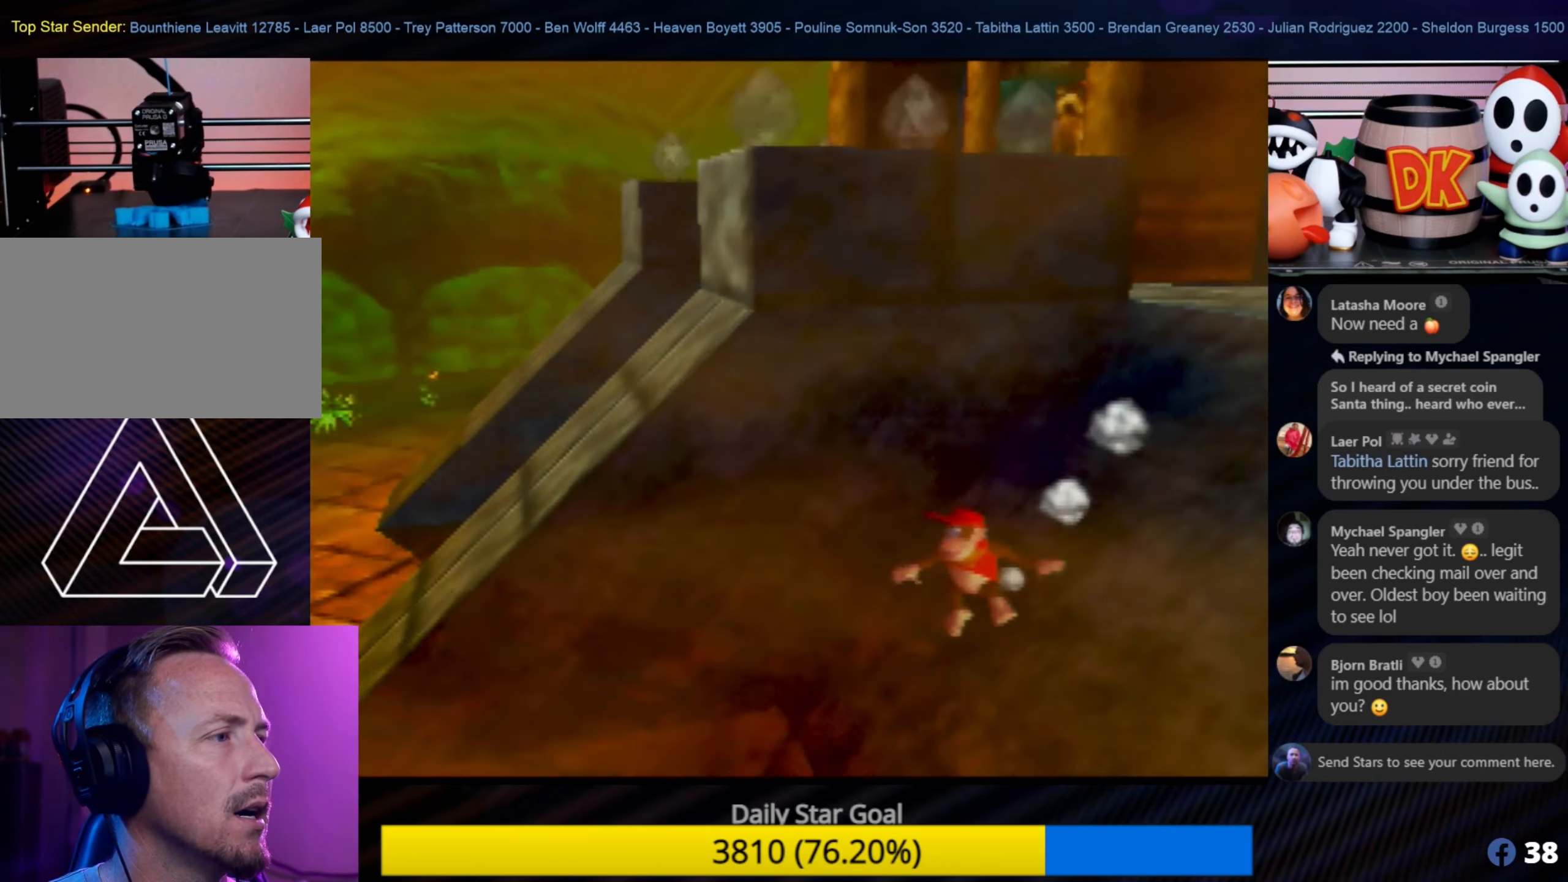
{"buttons": [], "left_stick": "left", "events": [[133, "left_stick", "center"], [283, "left_stick", "left"]]}
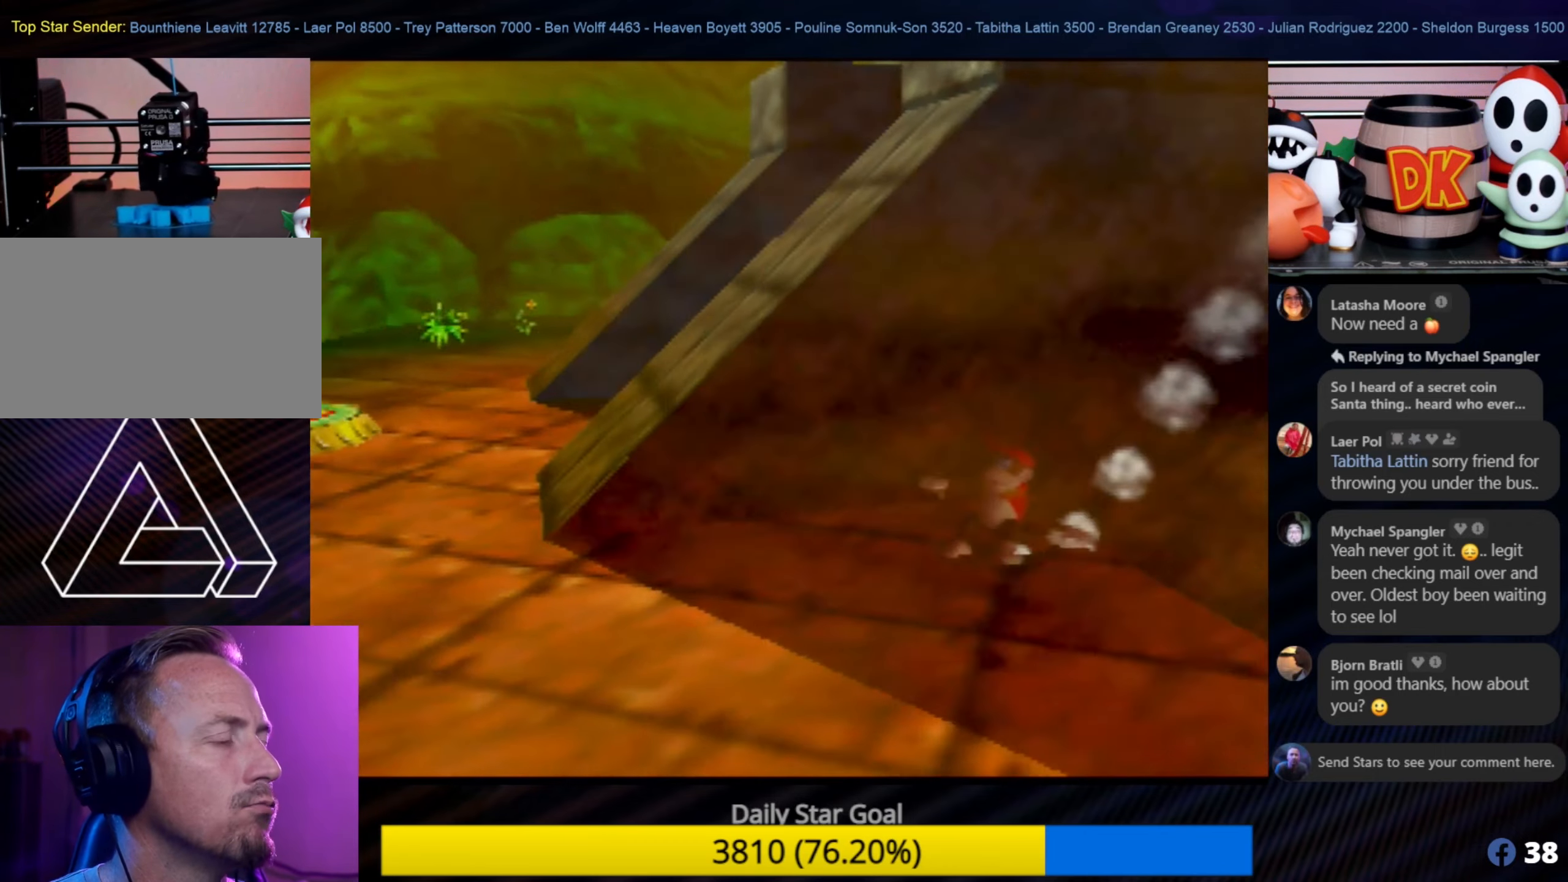
{"buttons": [], "left_stick": "down-left", "events": [[367, "left_stick", "down-left"]]}
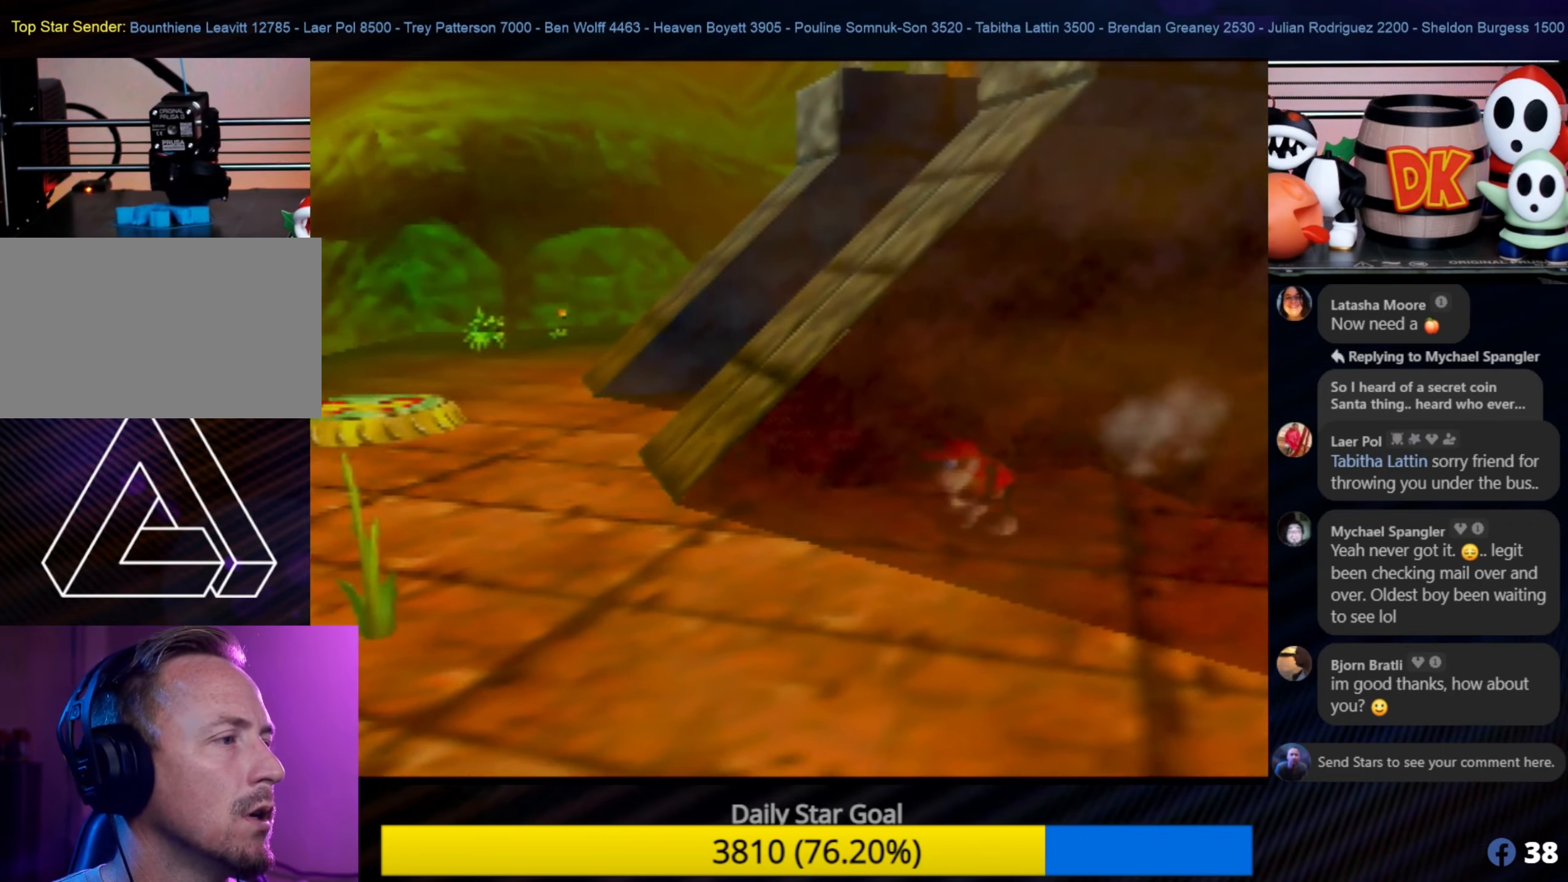
{"buttons": [], "left_stick": "left", "events": [[417, "left_stick", "left"]]}
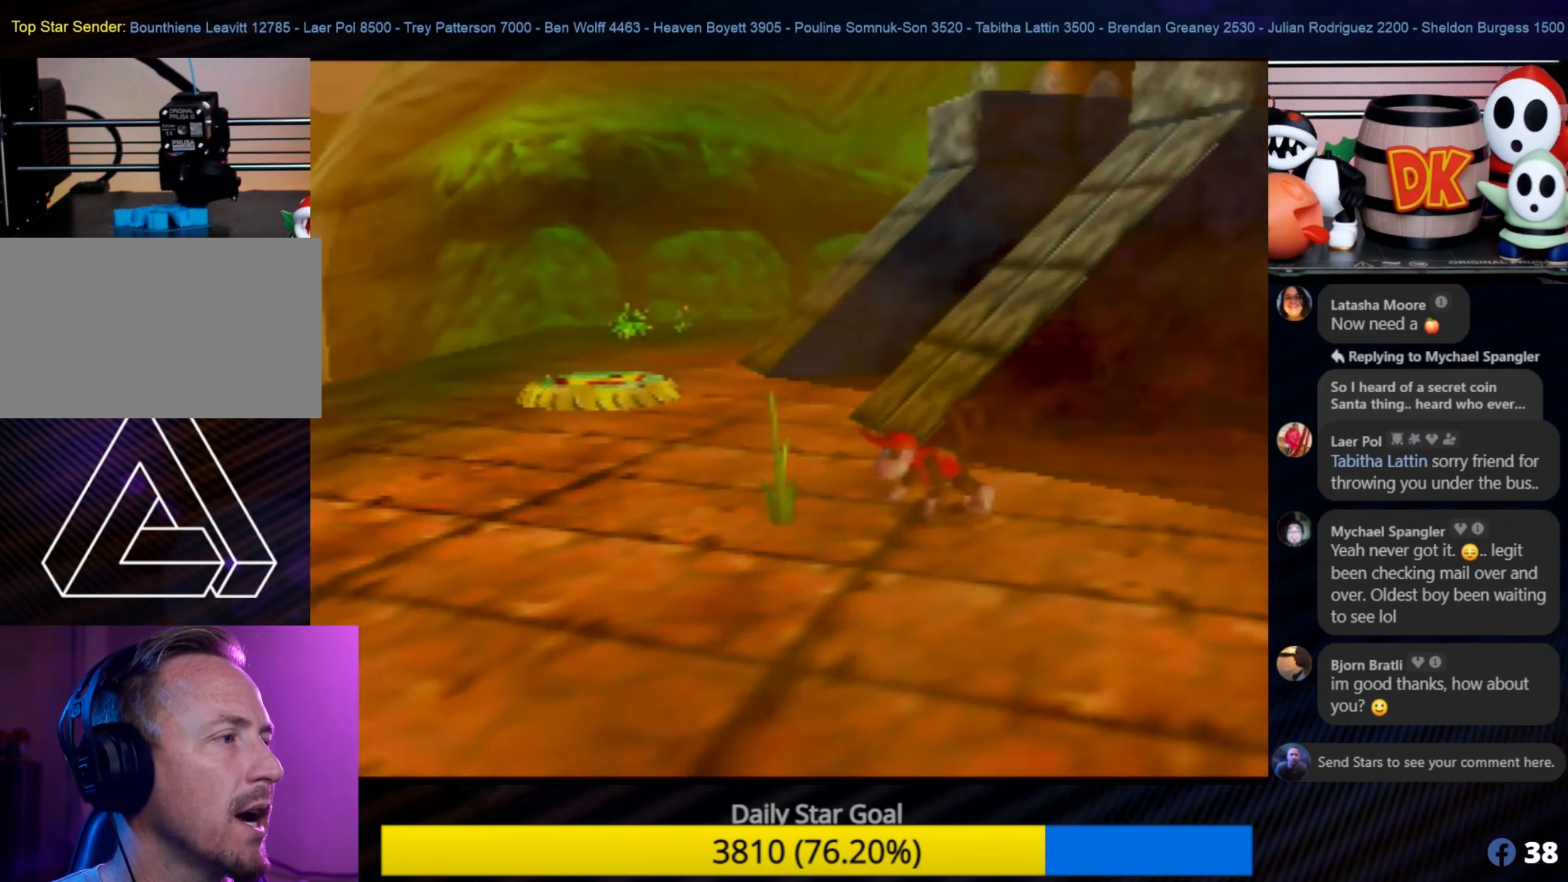
{"buttons": [], "left_stick": "up", "events": [[233, "left_stick", "up-left"], [433, "left_stick", "up"]]}
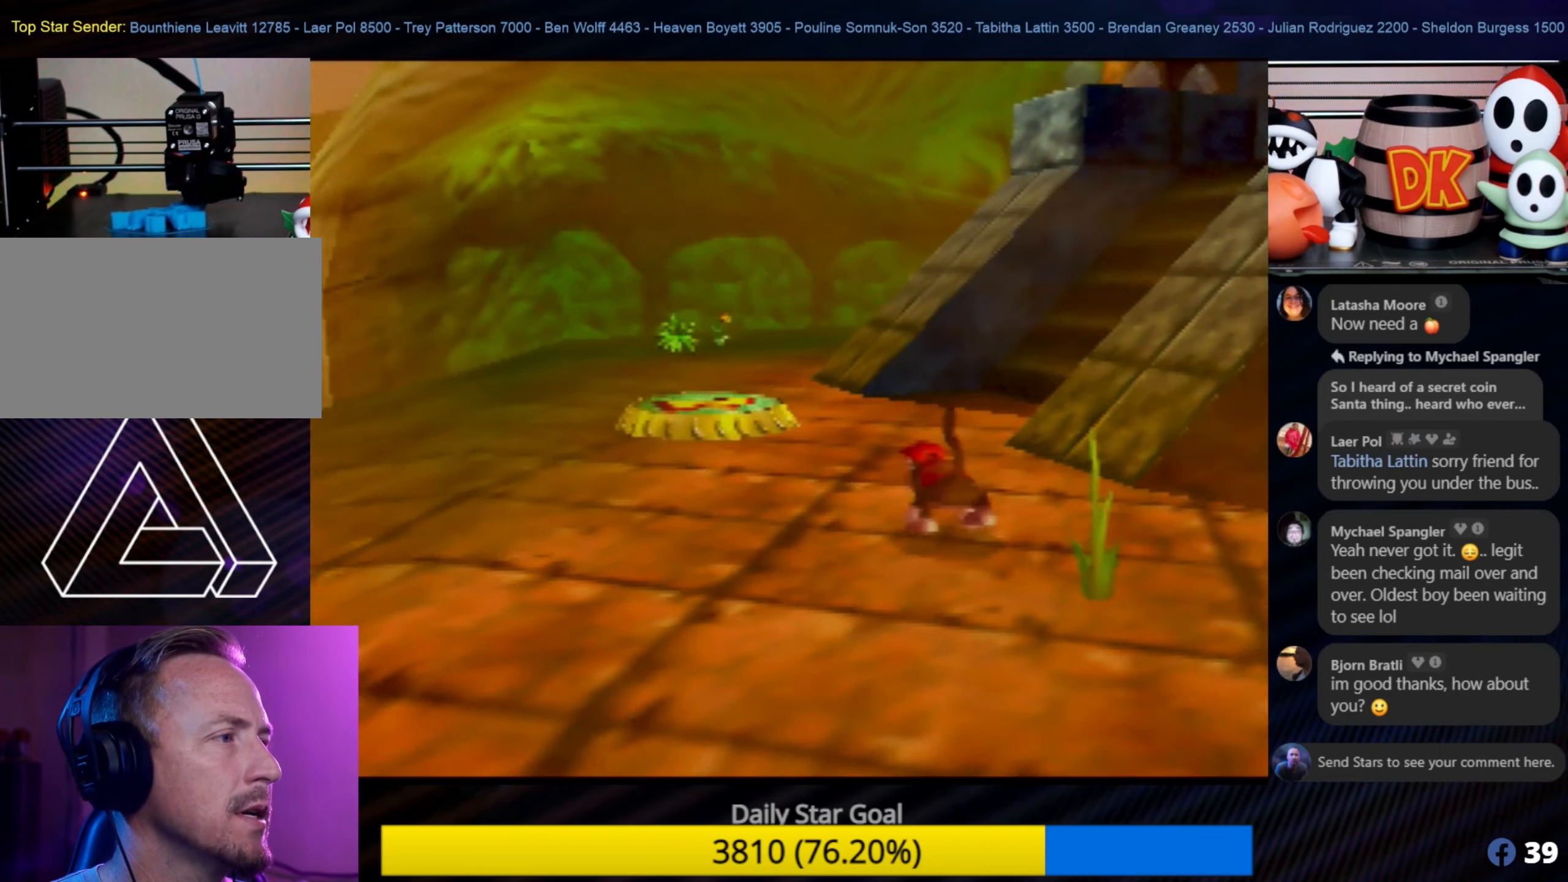
{"buttons": [], "left_stick": "up-right", "events": [[417, "left_stick", "up-right"]]}
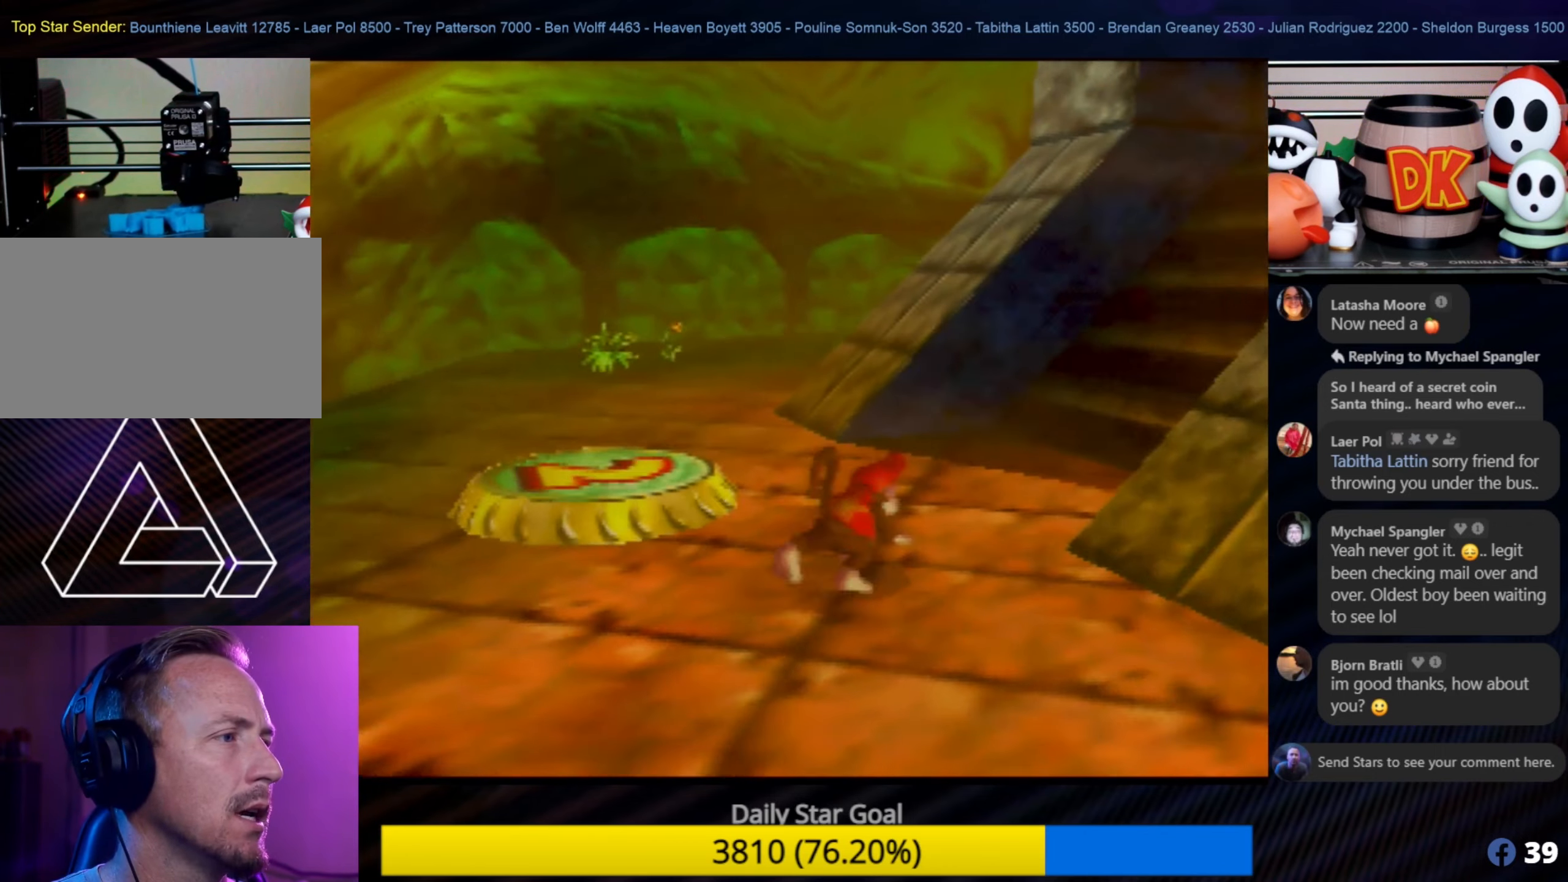
{"buttons": ["A"], "left_stick": "up-right", "events": [[467, "A", "down"]]}
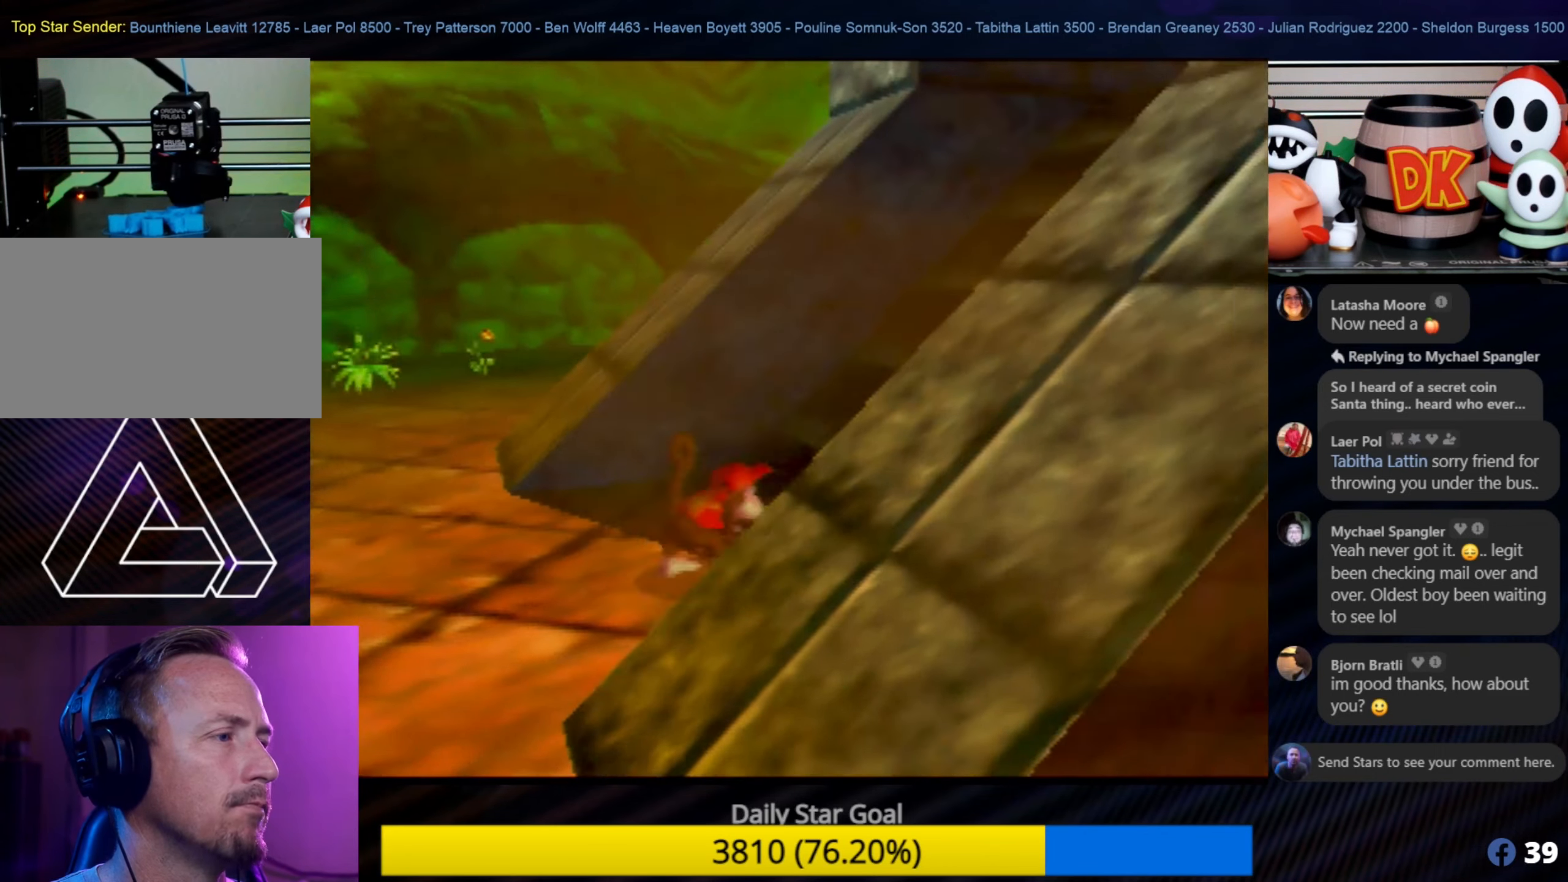
{"buttons": [], "left_stick": "up-right", "events": [[350, "A", "up"]]}
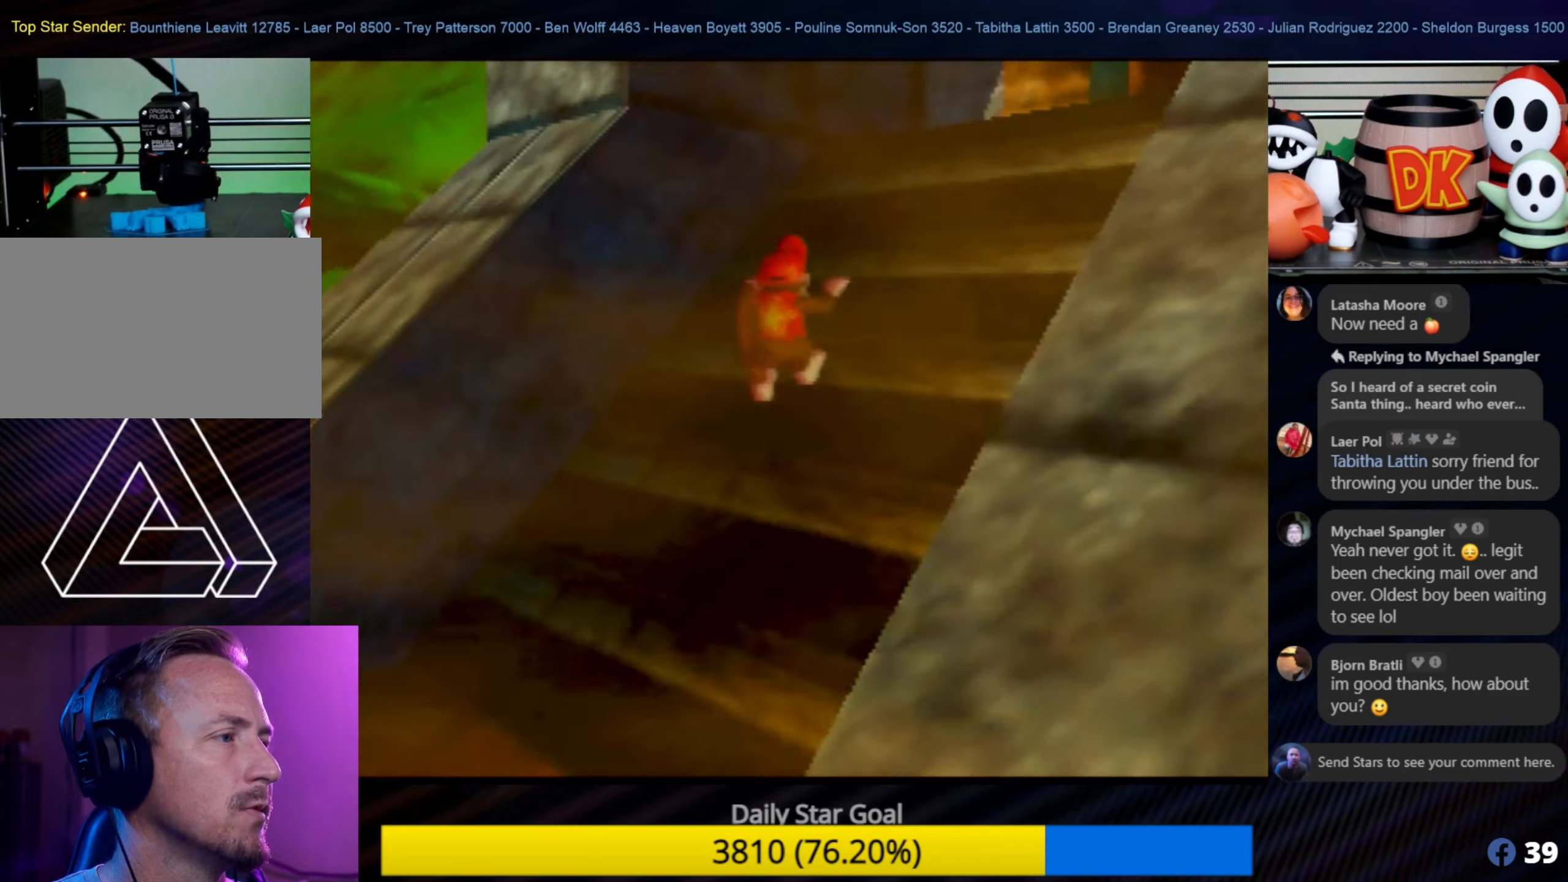
{"buttons": ["A"], "left_stick": "up-right", "events": [[67, "A", "down"], [150, "A", "up"], [150, "C_LEFT", "down"], [184, "C_LEFT", "up"], [250, "A", "down"], [384, "A", "up"], [417, "A", "down"]]}
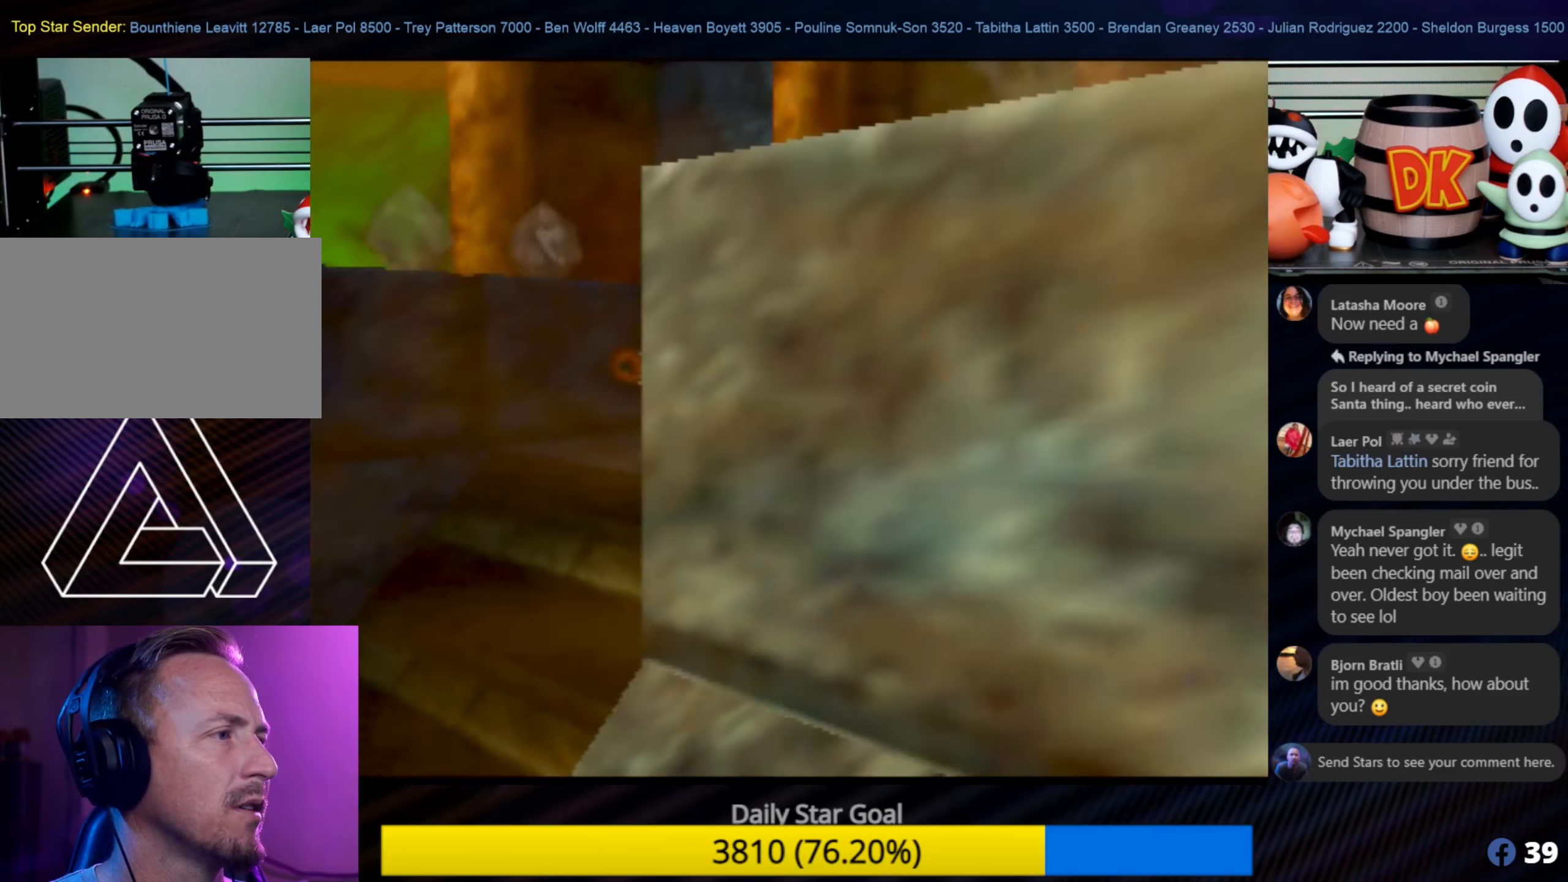
{"buttons": [], "left_stick": "down-right", "events": [[67, "A", "up"], [367, "left_stick", "down-right"]]}
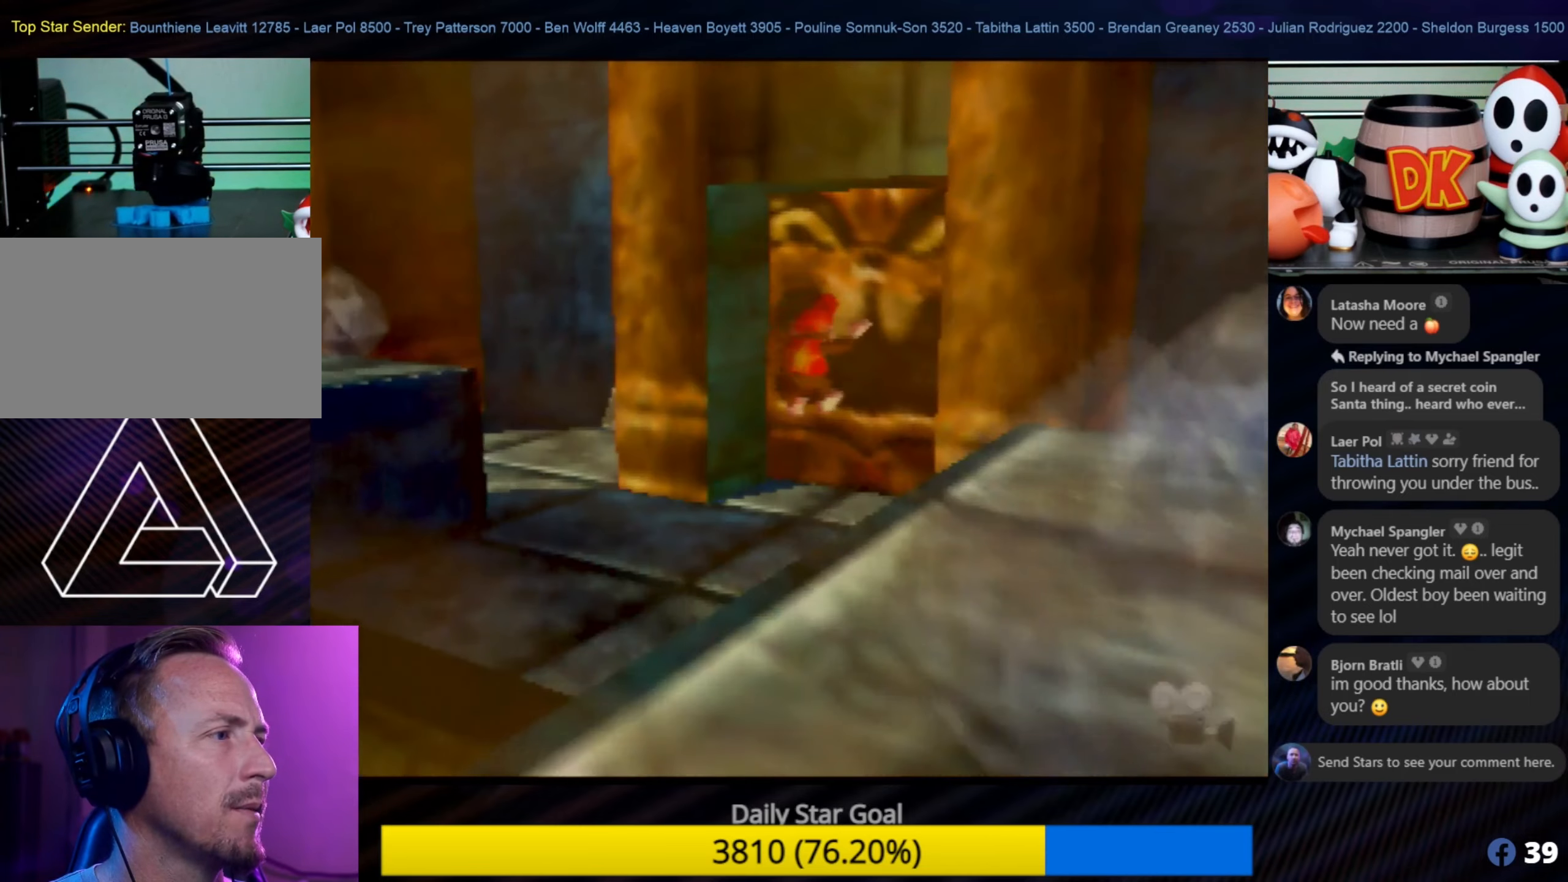
{"buttons": [], "left_stick": "down-right", "events": []}
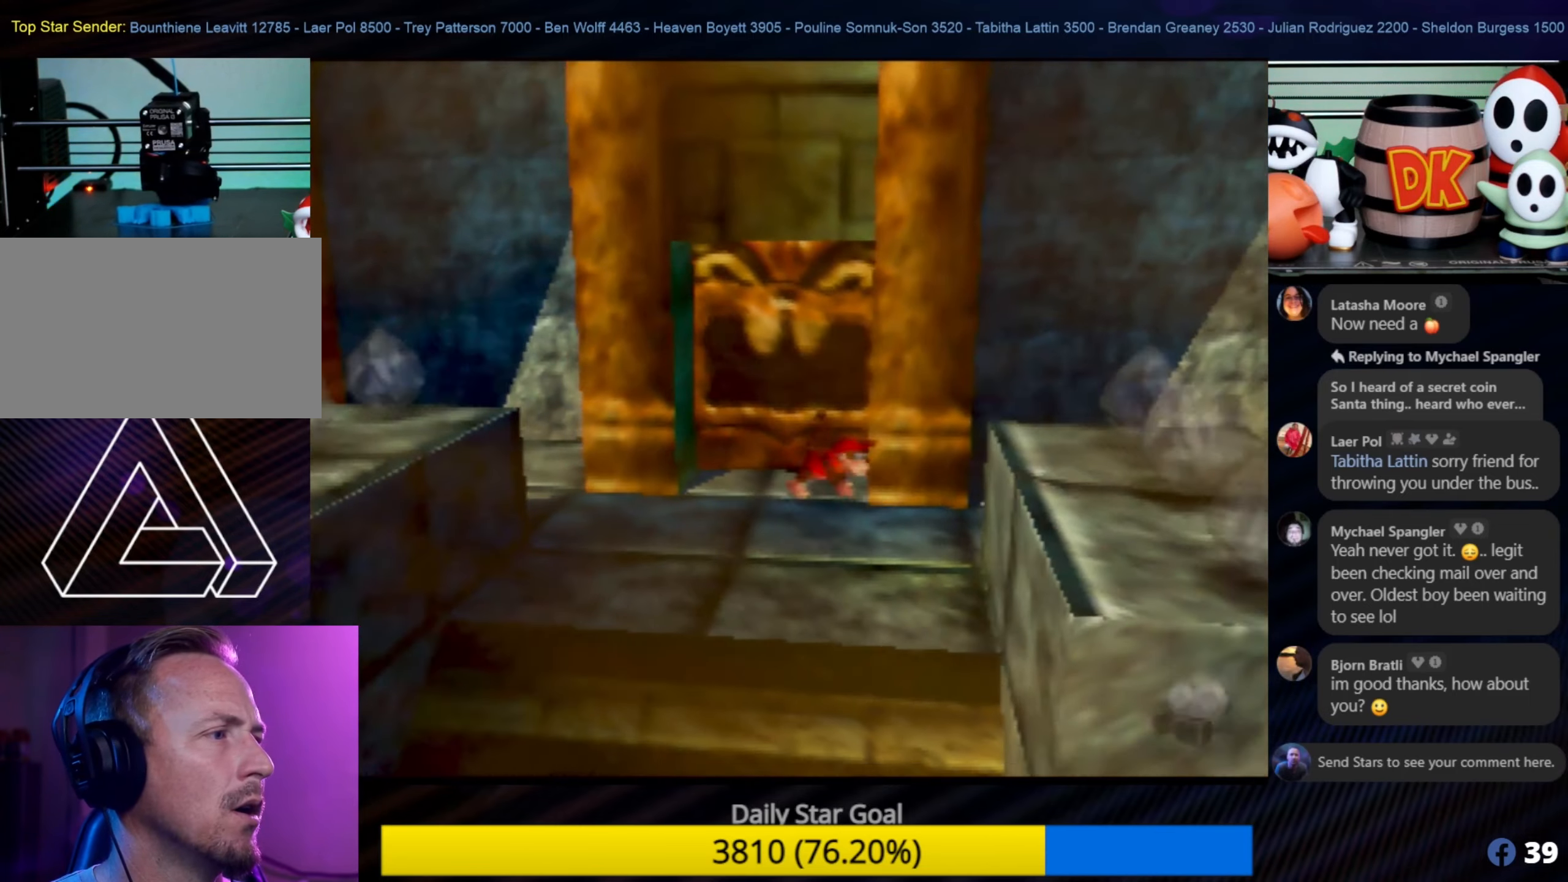
{"buttons": [], "left_stick": "up-right", "events": [[234, "left_stick", "right"], [350, "left_stick", "up-right"]]}
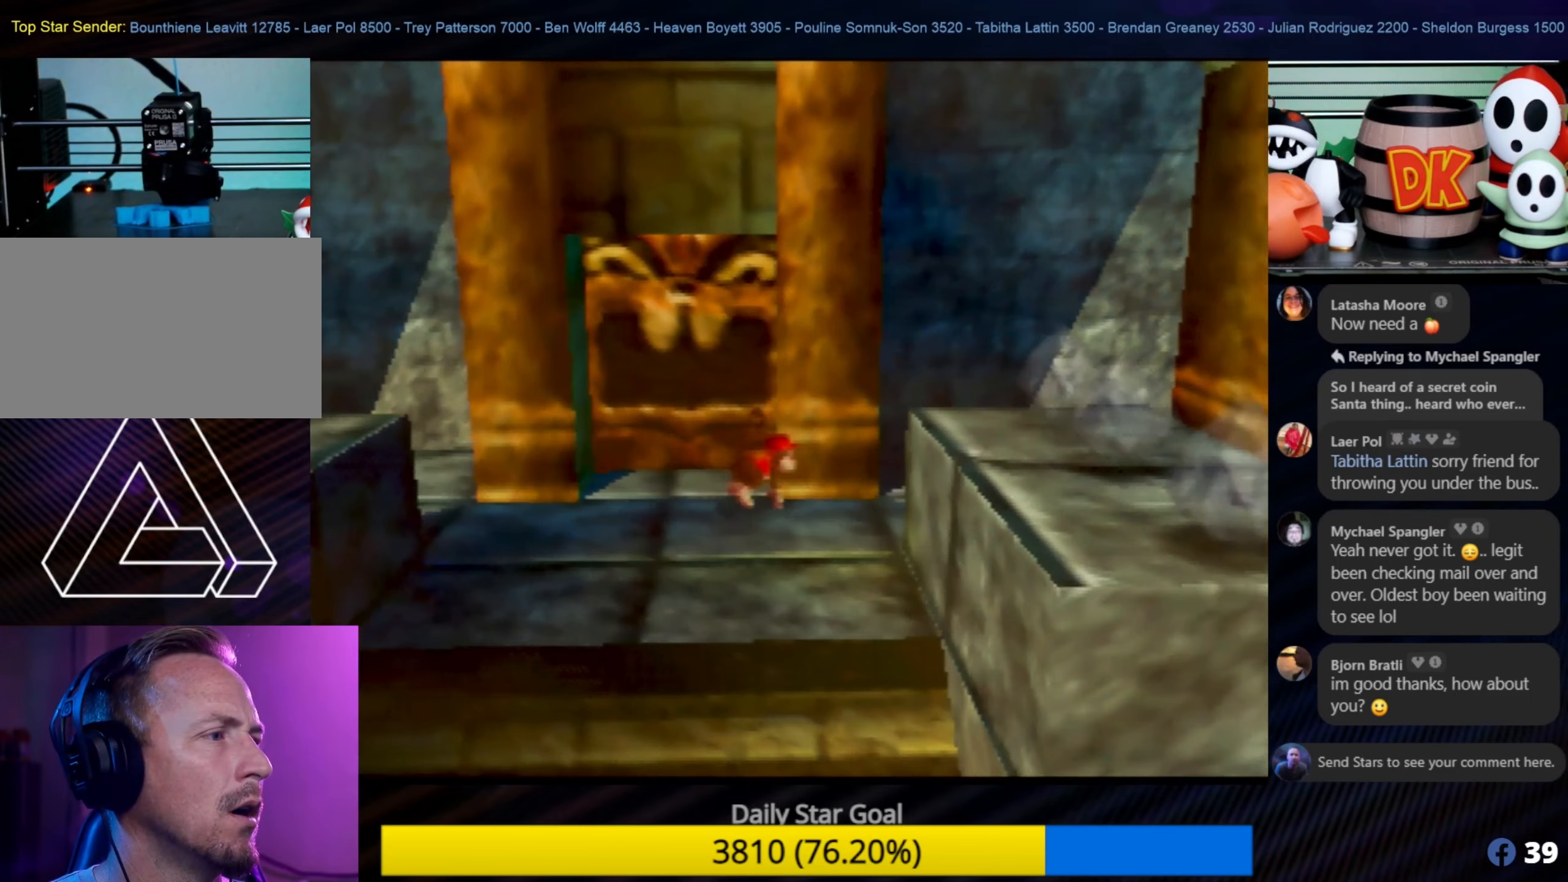
{"buttons": [], "left_stick": "right", "events": [[317, "C_LEFT", "down"], [317, "left_stick", "center"], [367, "C_LEFT", "up"], [367, "left_stick", "right"]]}
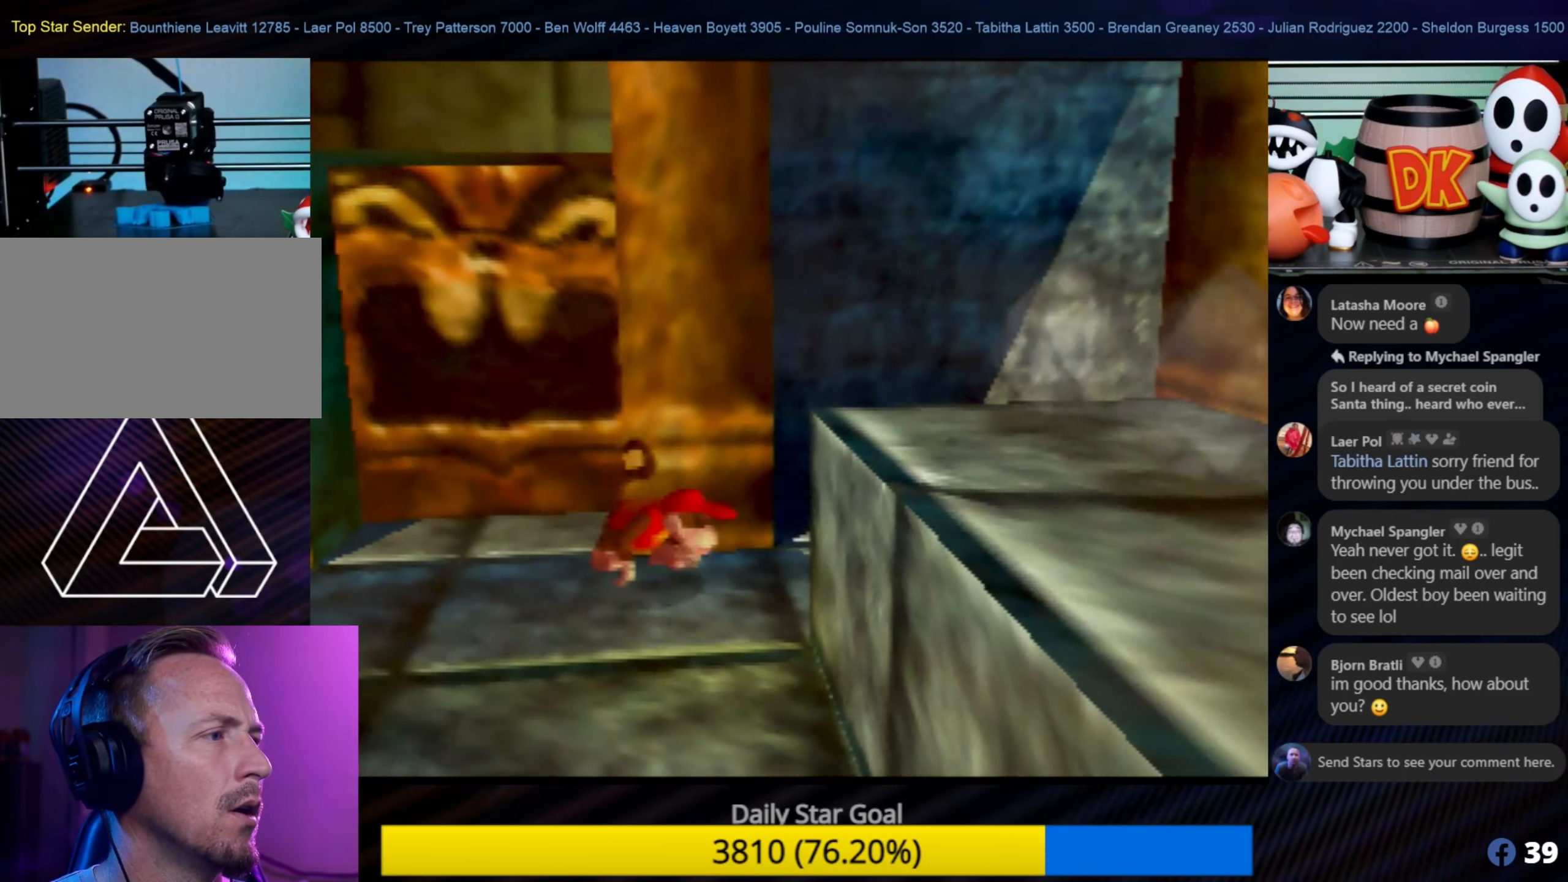
{"buttons": [], "left_stick": "up-right", "events": [[67, "left_stick", "up-right"]]}
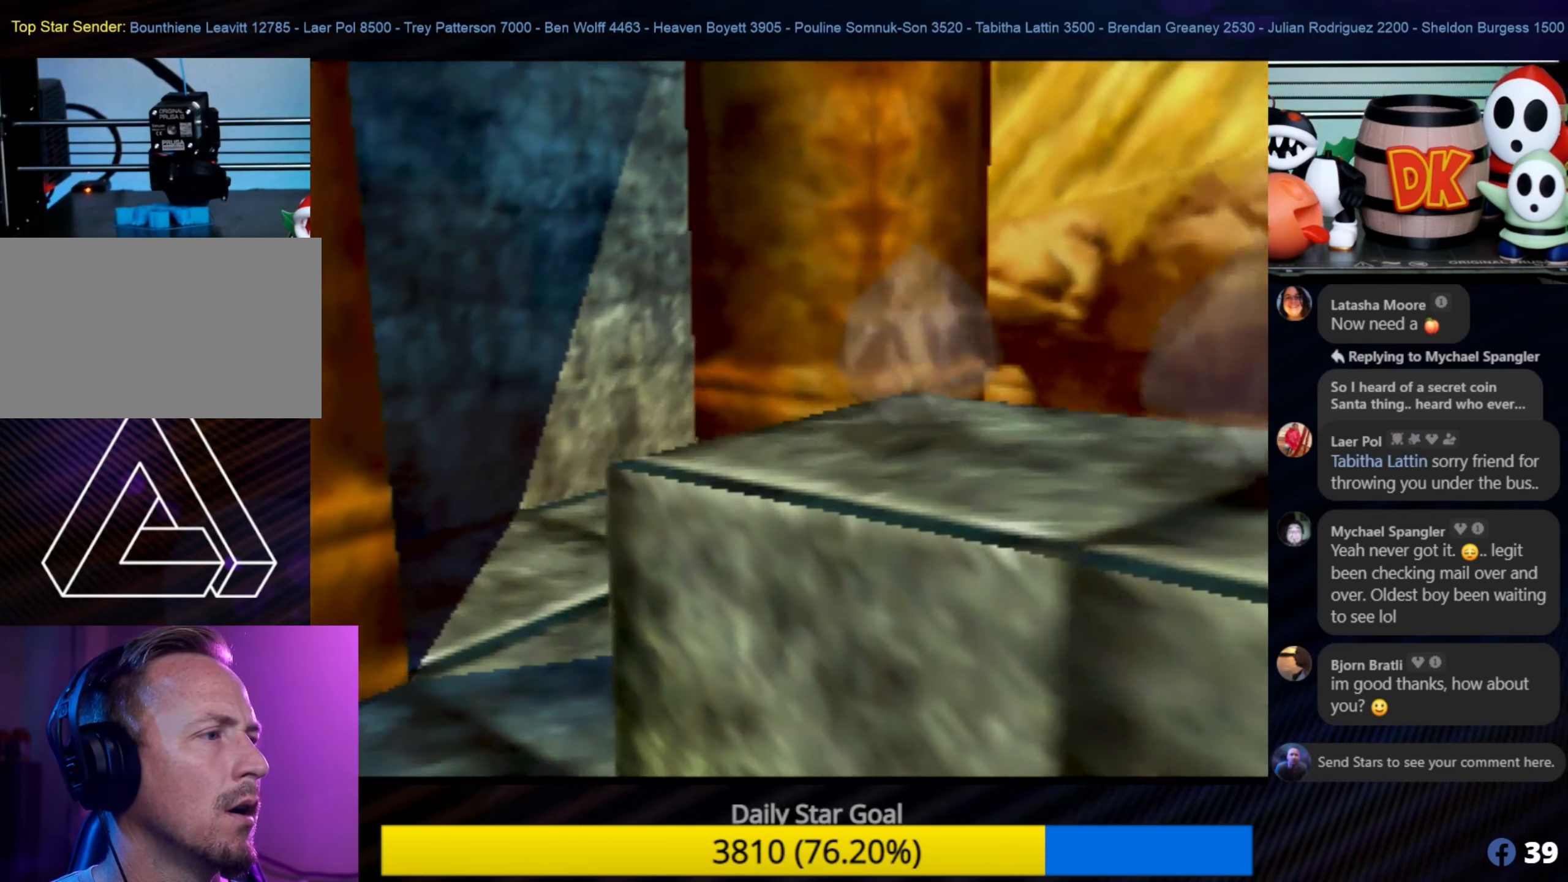
{"buttons": [], "left_stick": "center", "events": [[250, "left_stick", "center"], [284, "C_LEFT", "down"], [367, "C_LEFT", "up"]]}
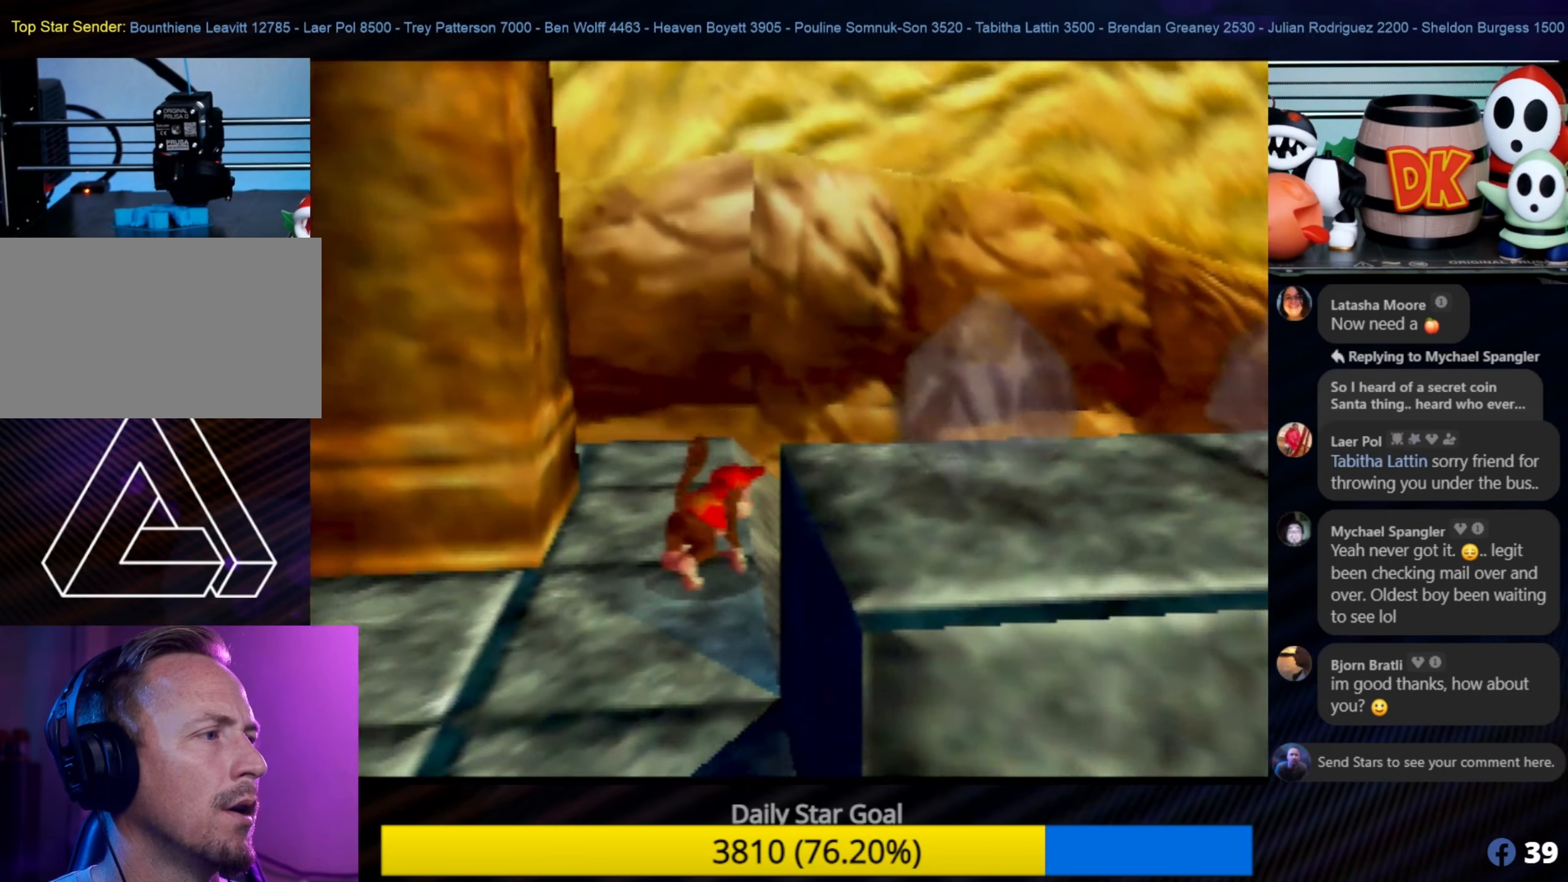
{"buttons": ["C_LEFT"], "left_stick": "center", "events": [[400, "C_LEFT", "down"]]}
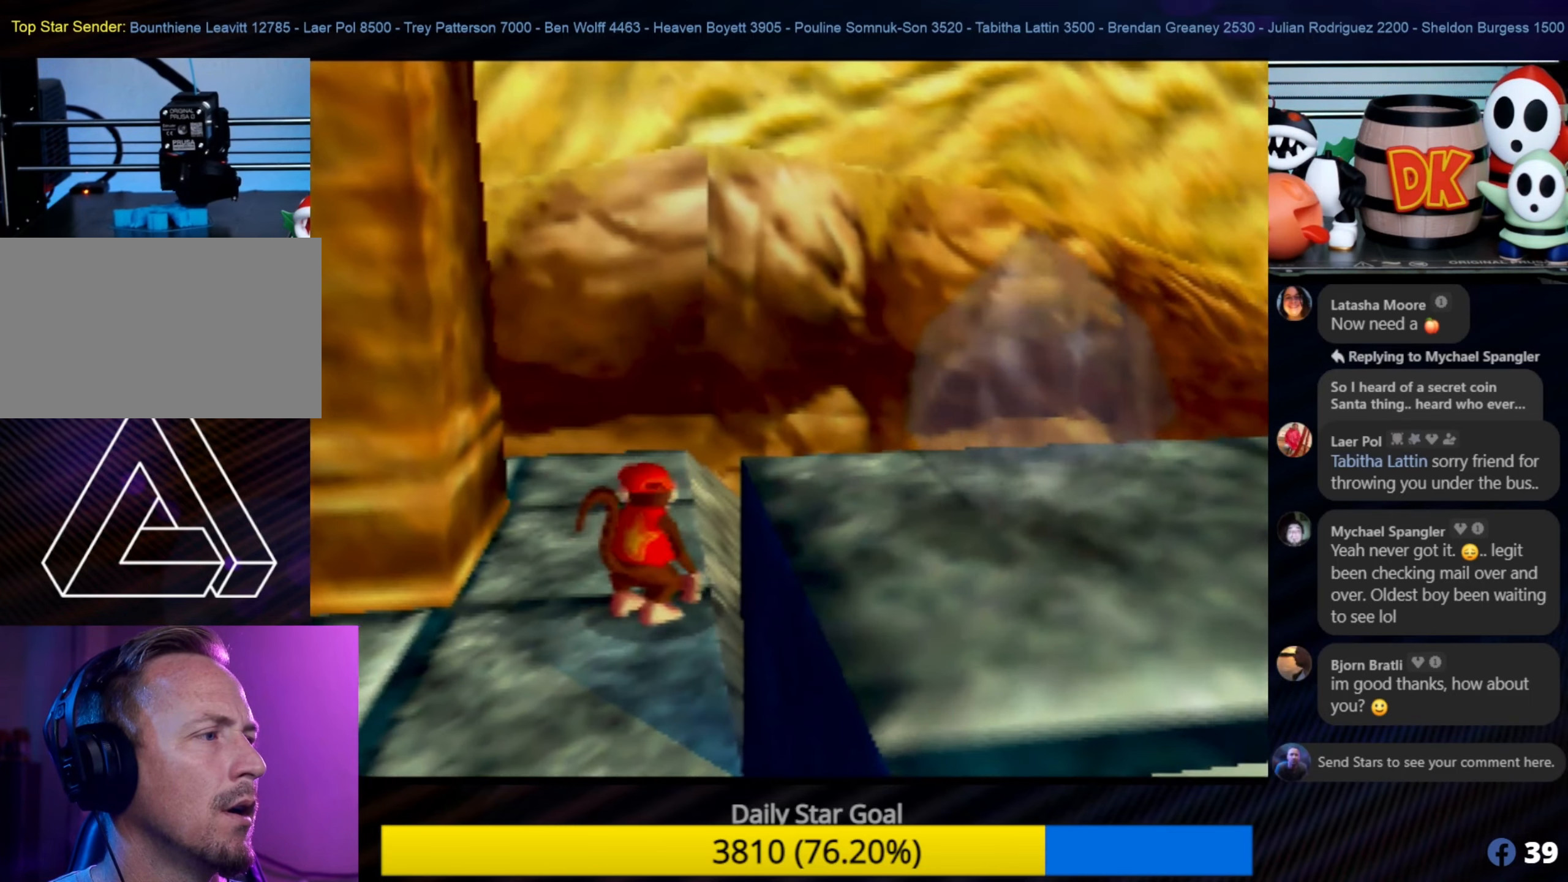
{"buttons": [], "left_stick": "center", "events": [[50, "C_LEFT", "up"]]}
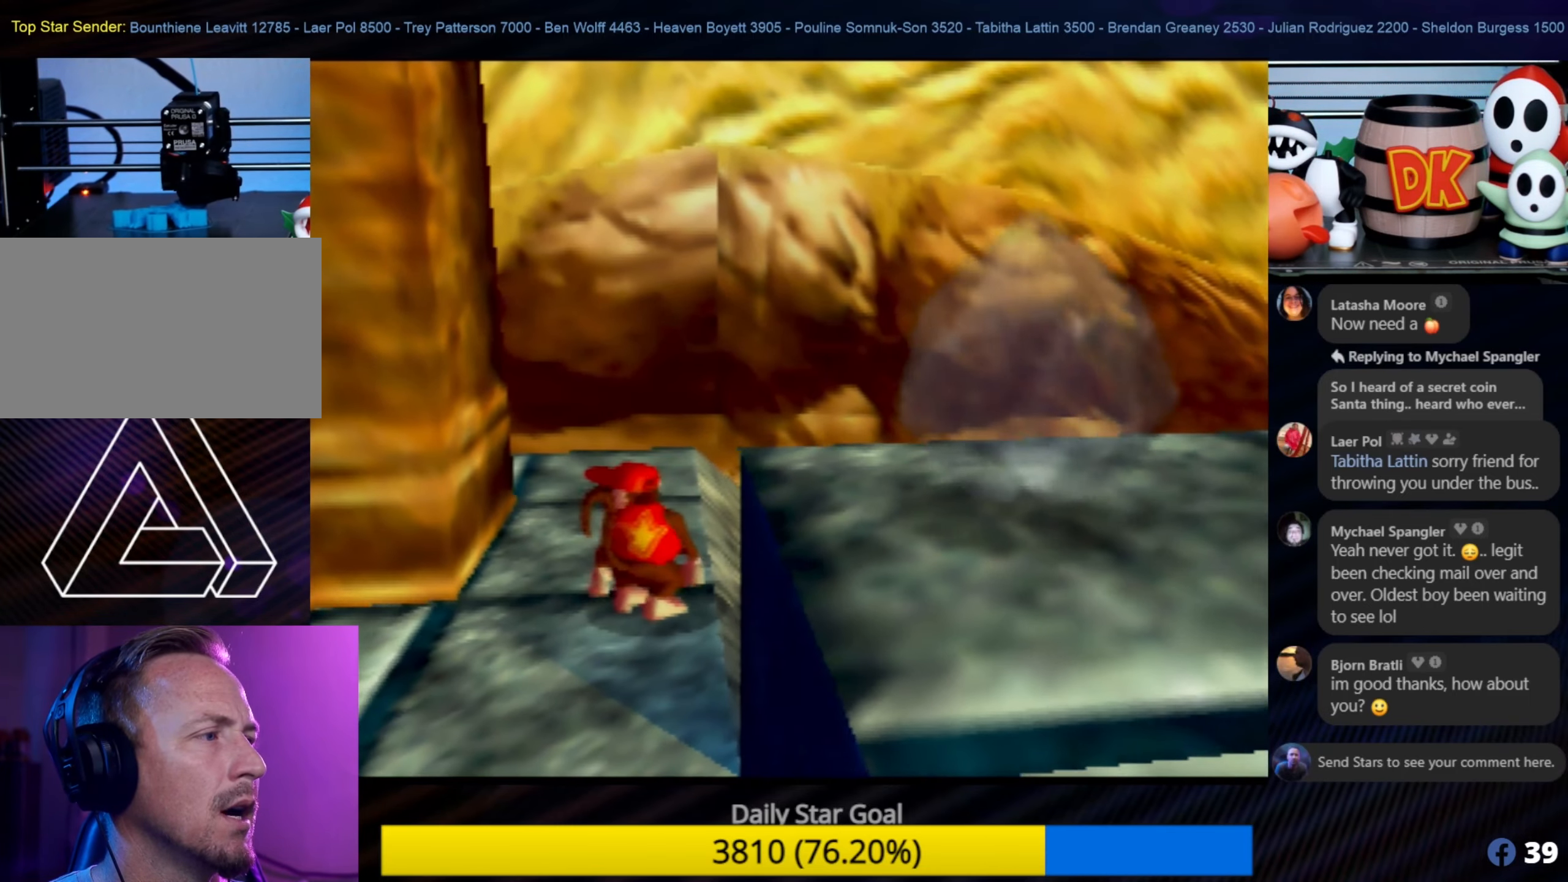
{"buttons": [], "left_stick": "down-left", "events": [[67, "C_LEFT", "down"], [250, "C_LEFT", "up"], [450, "left_stick", "down-left"]]}
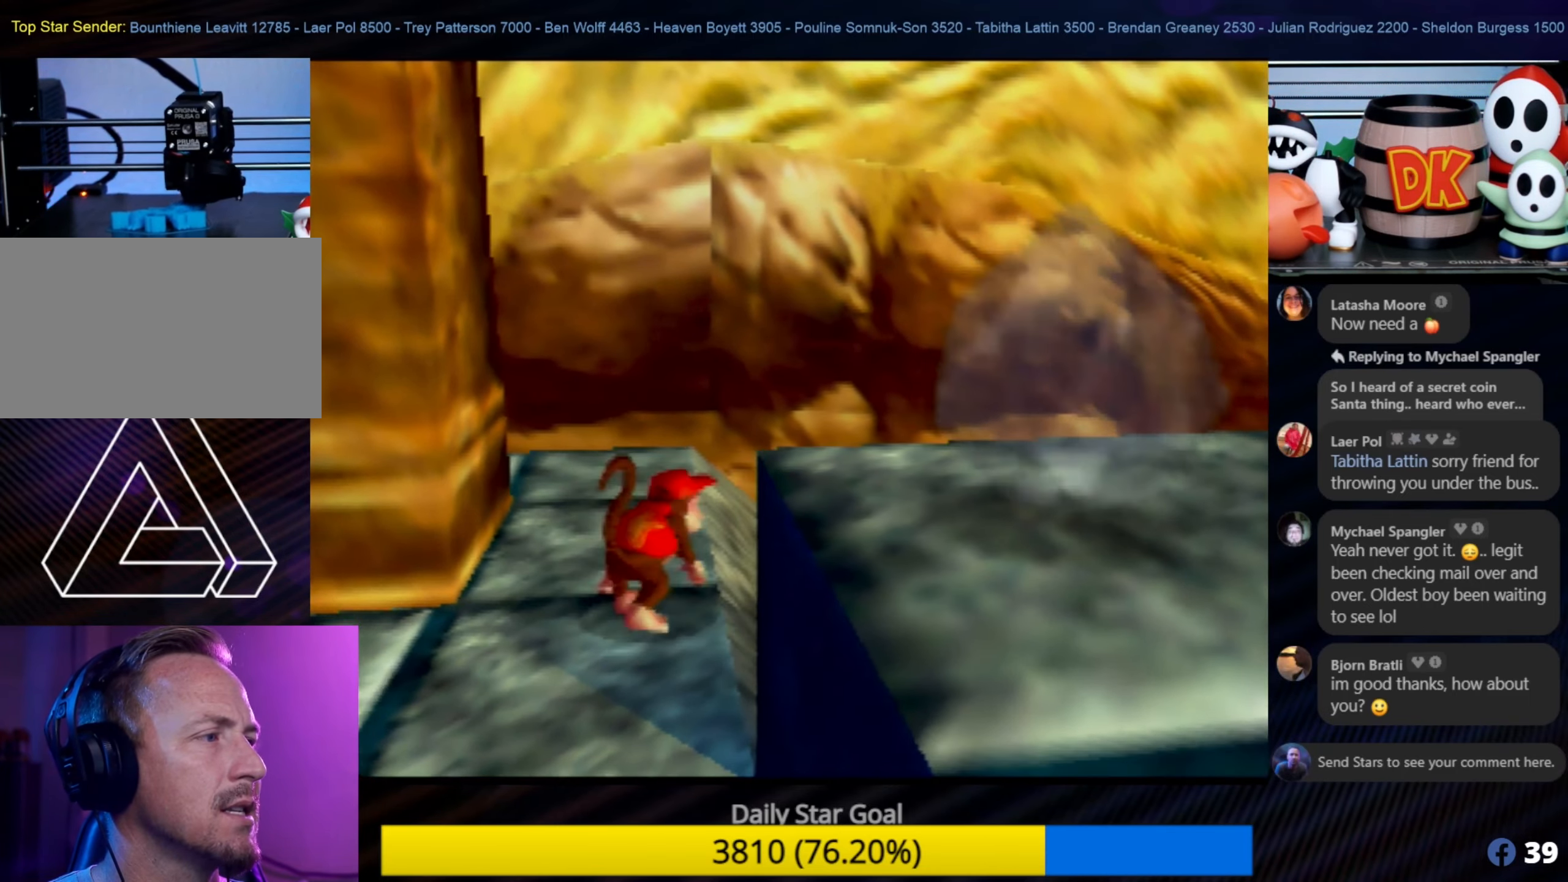
{"buttons": [], "left_stick": "center", "events": [[83, "left_stick", "down"], [216, "left_stick", "center"]]}
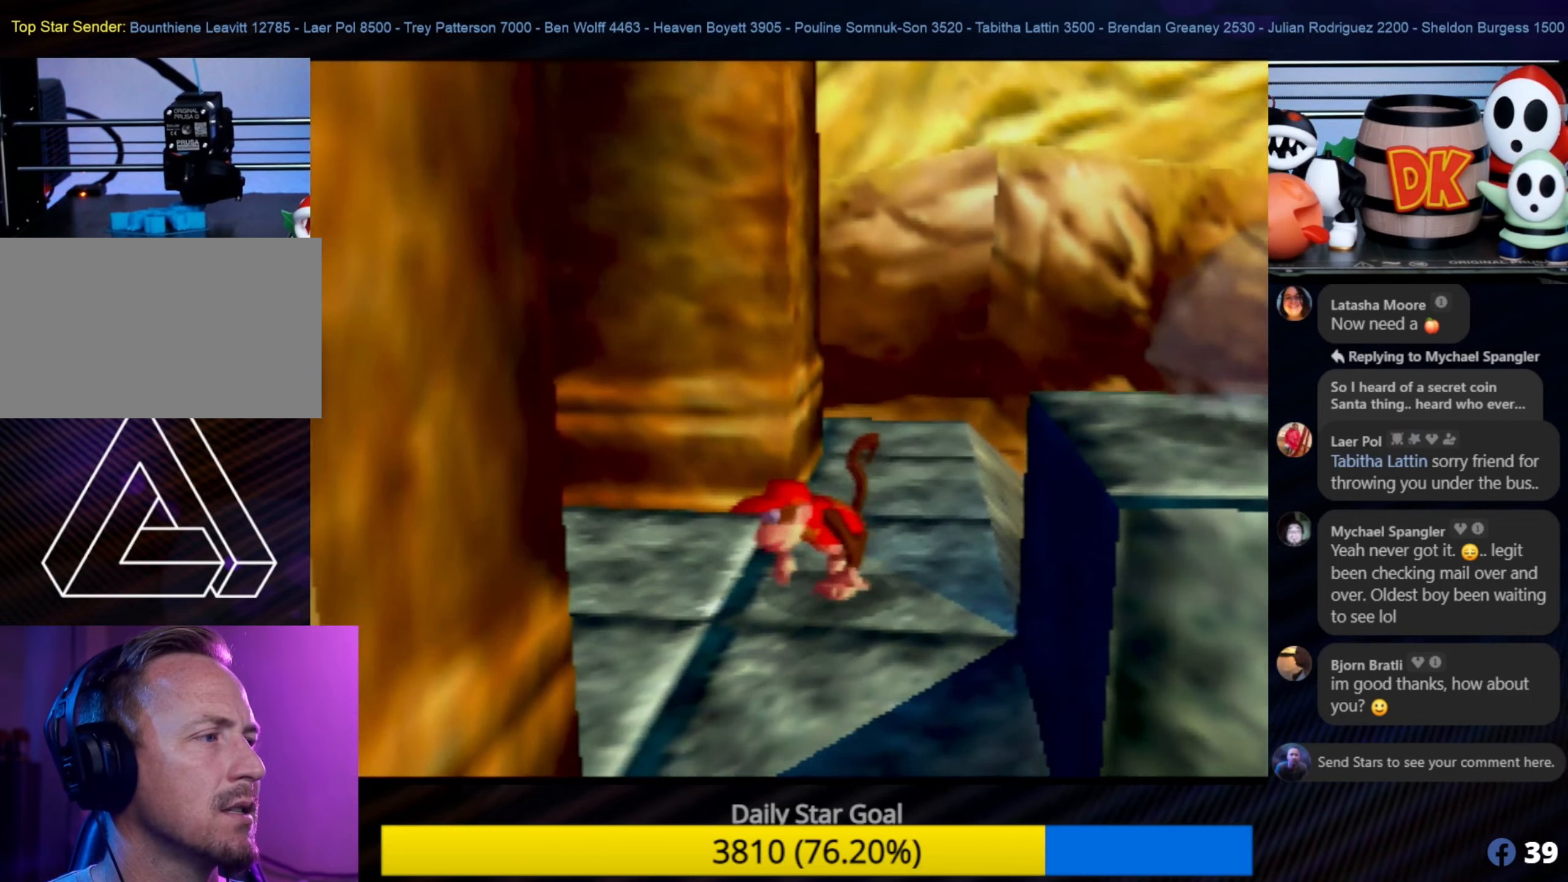
{"buttons": ["C_LEFT"], "left_stick": "center", "events": [[216, "left_stick", "down"], [350, "C_LEFT", "down"], [383, "left_stick", "center"]]}
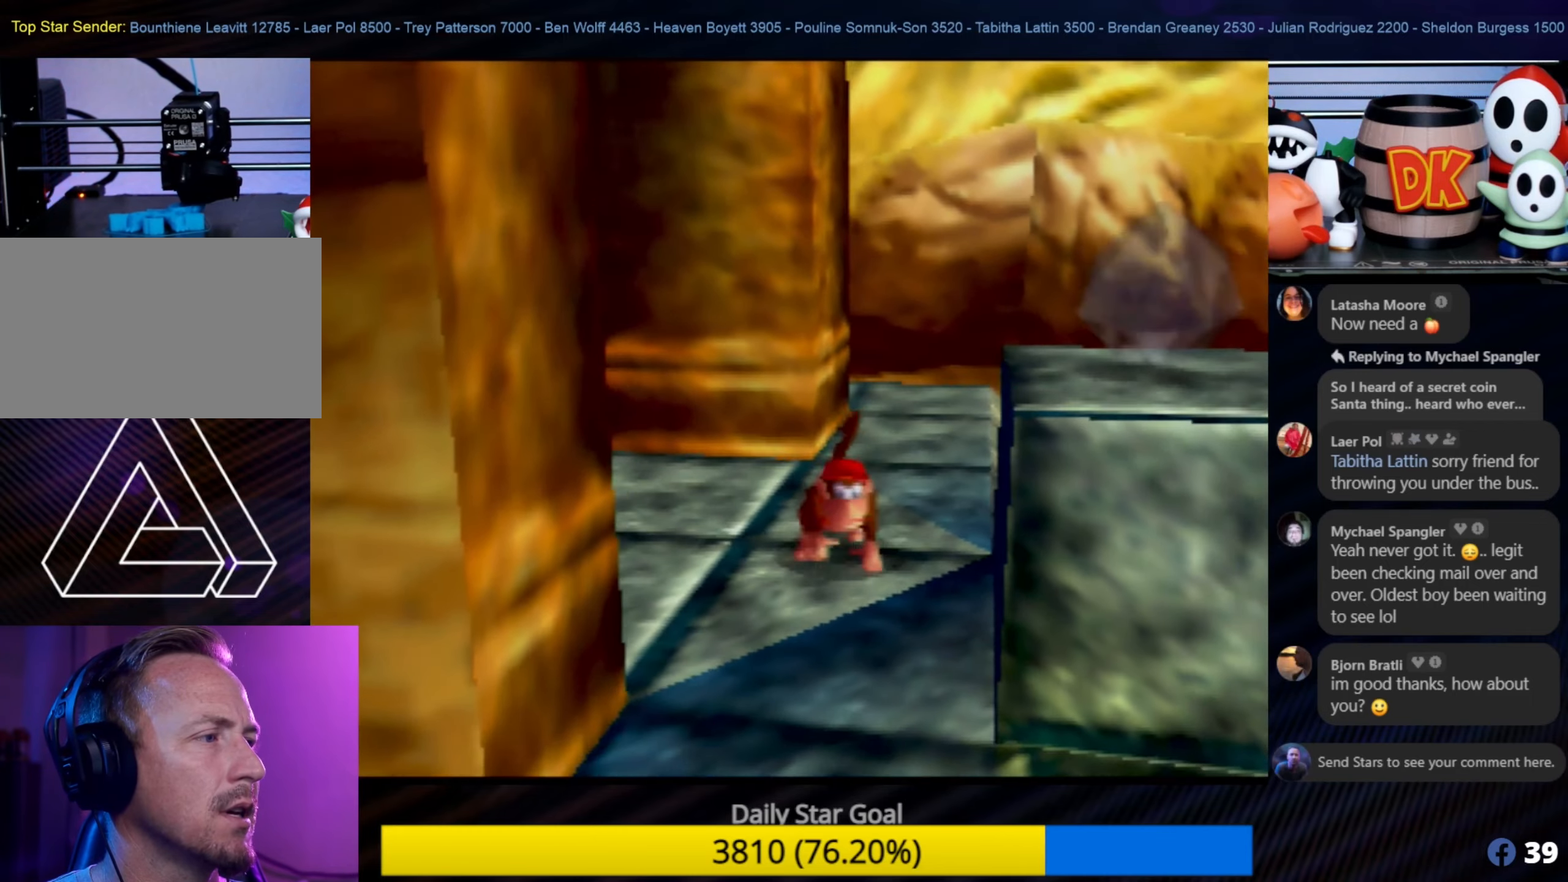
{"buttons": [], "left_stick": "center", "events": [[16, "C_LEFT", "up"]]}
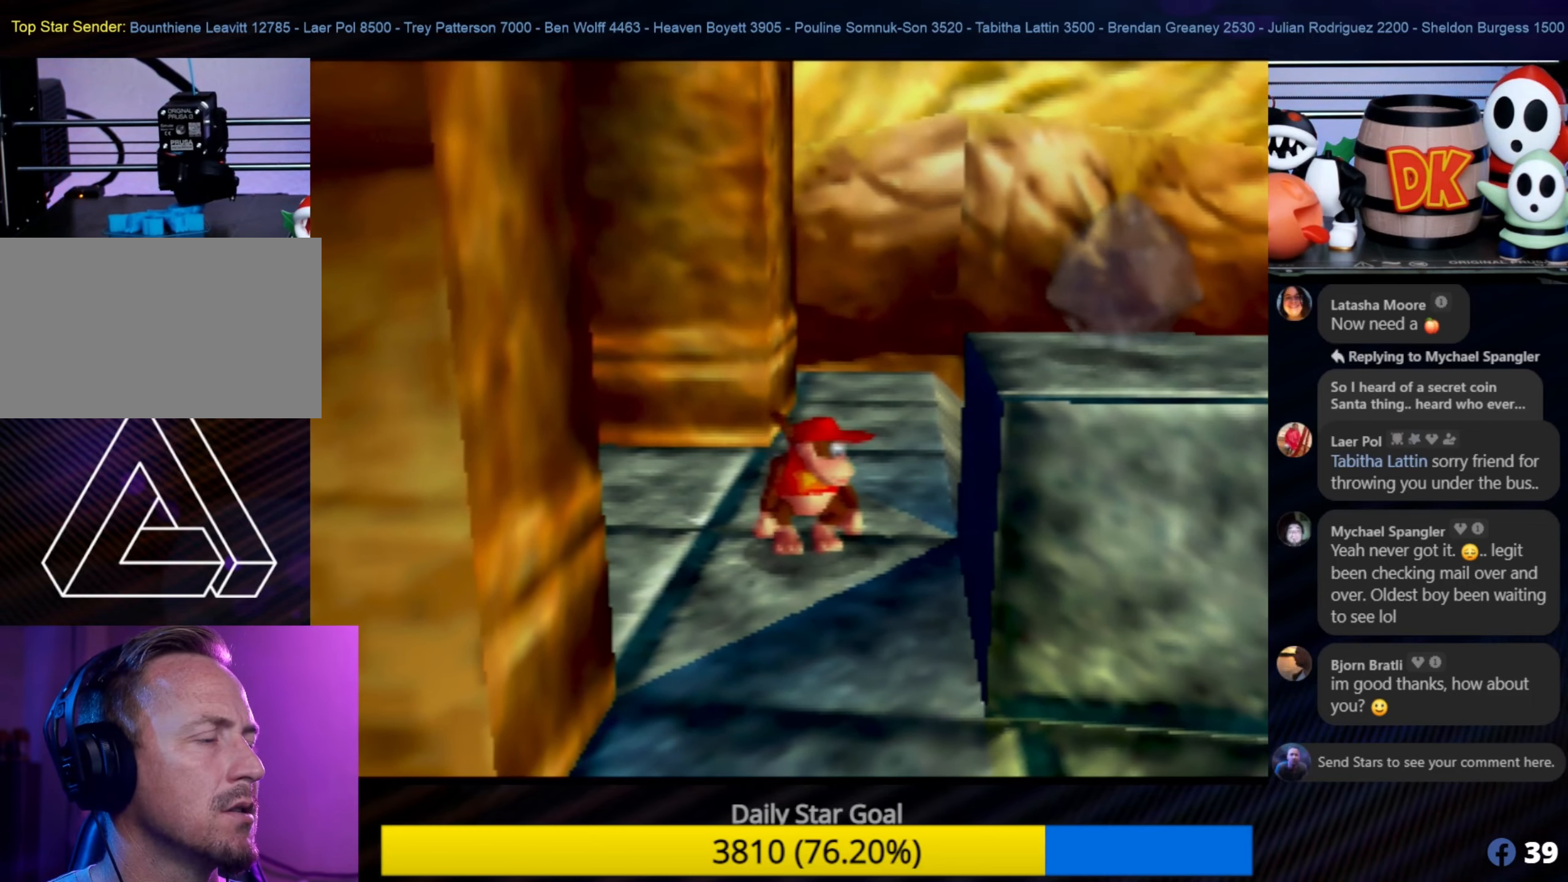
{"buttons": [], "left_stick": "center", "events": []}
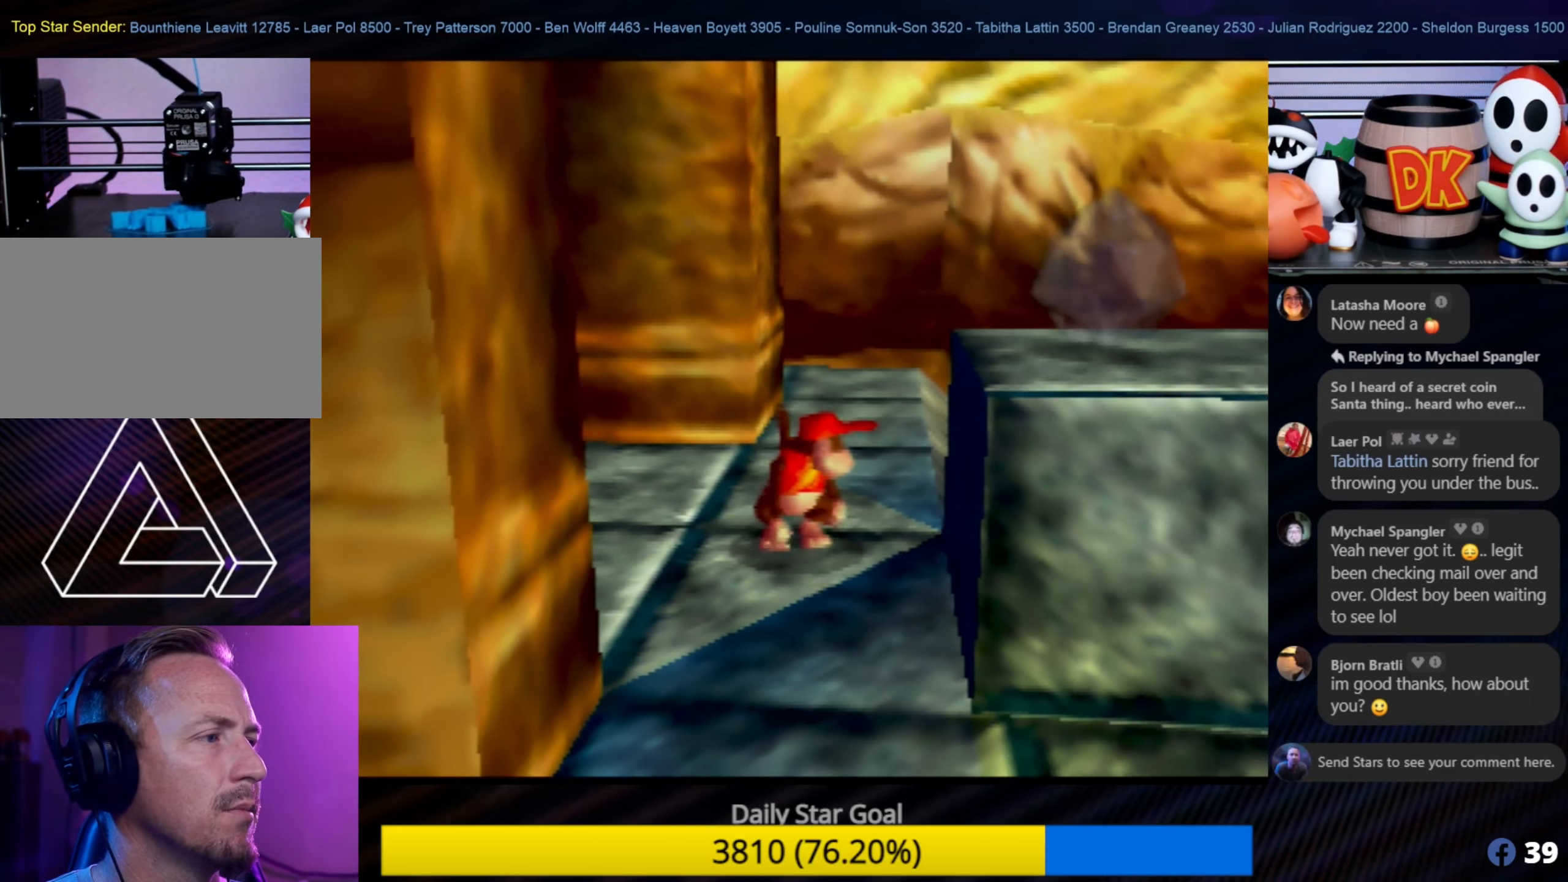
{"buttons": [], "left_stick": "down", "events": [[216, "left_stick", "down"]]}
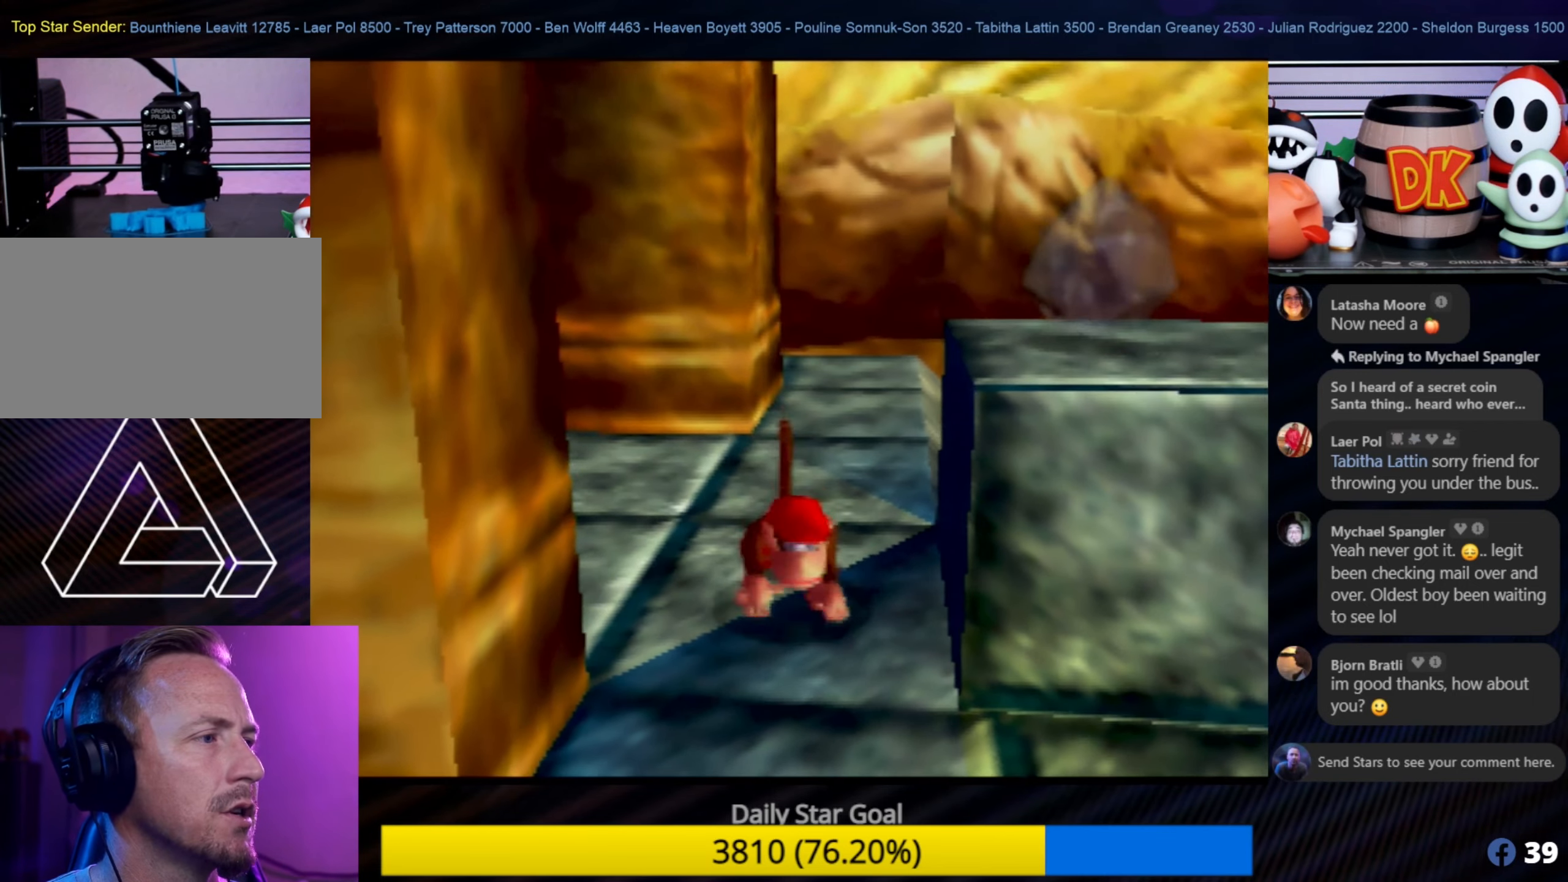
{"buttons": [], "left_stick": "center", "events": [[33, "left_stick", "center"], [300, "left_stick", "up"], [350, "left_stick", "up-right"], [500, "left_stick", "center"]]}
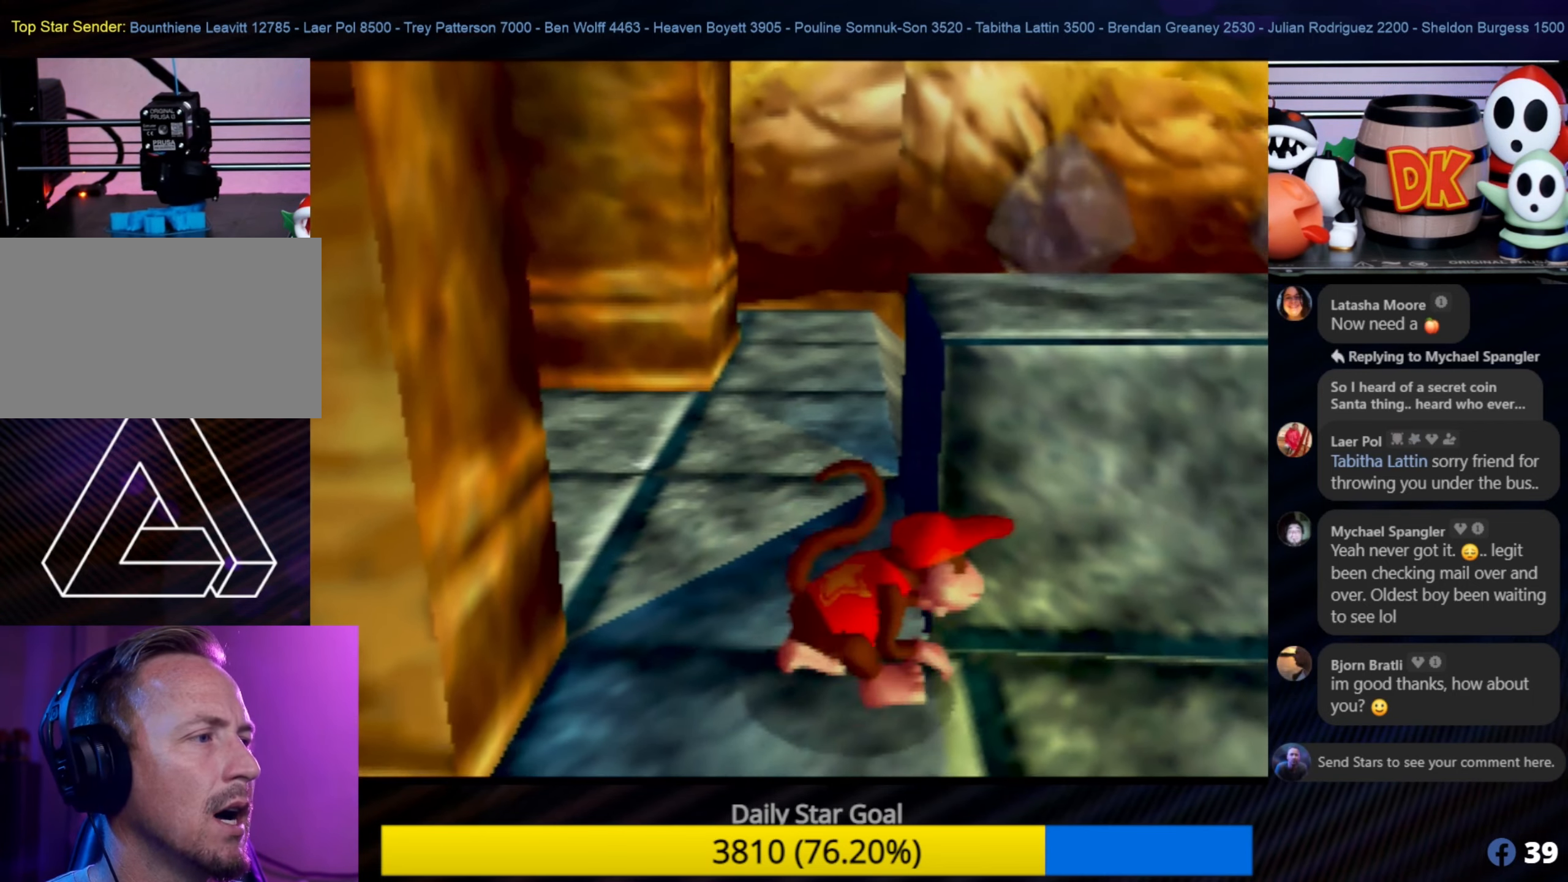
{"buttons": [], "left_stick": "center", "events": [[266, "left_stick", "up-right"], [450, "left_stick", "center"]]}